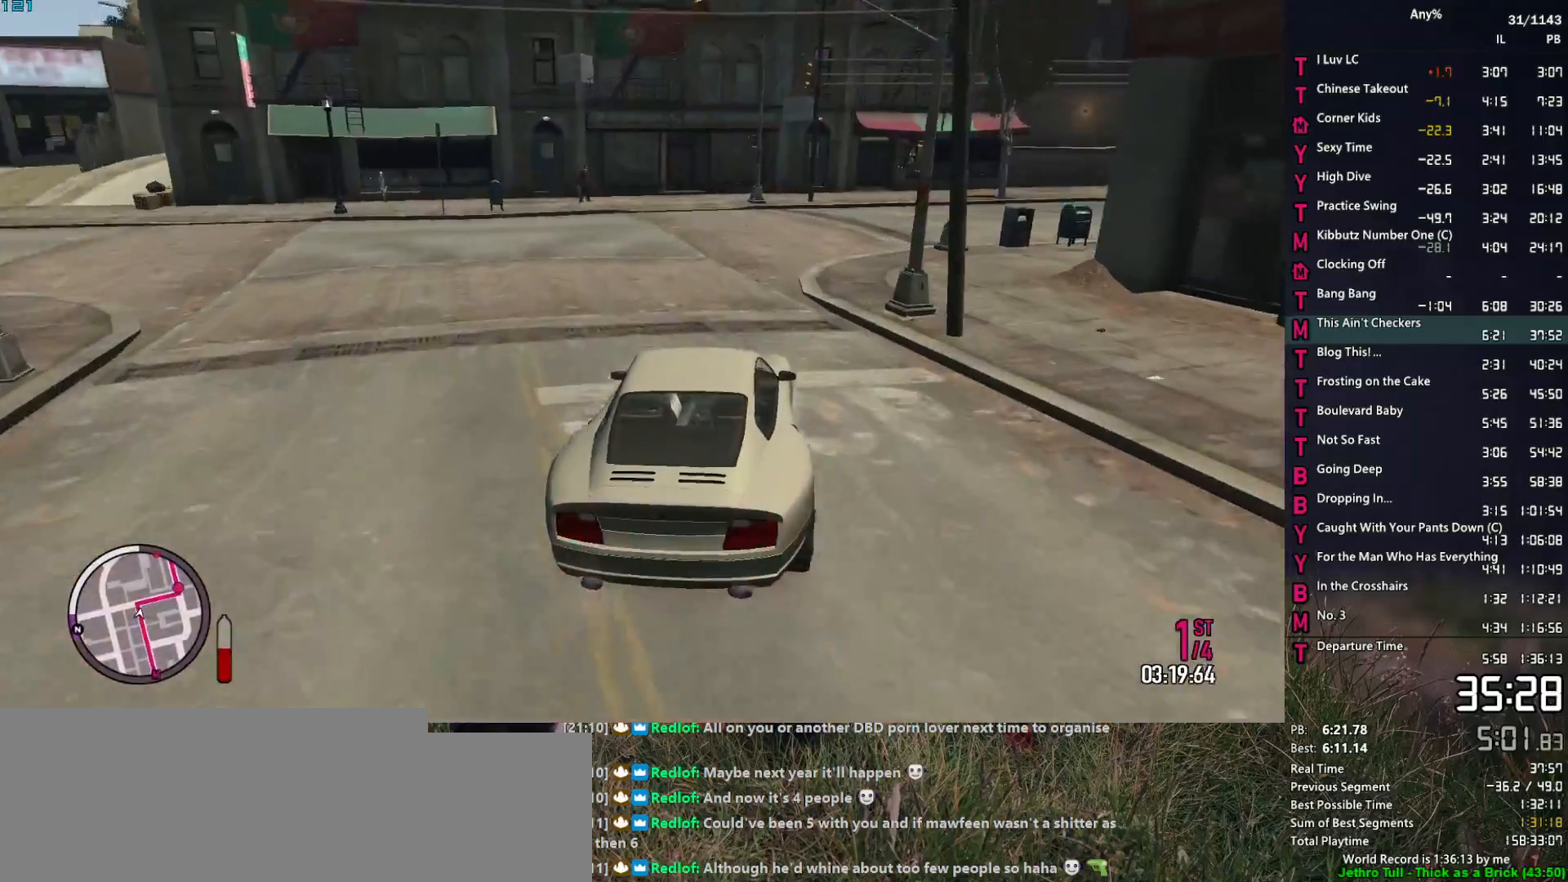
Gameplay with keyboard and mouse; each line is a JSON object with the keys and mouse buttons held at the frame after it. "events" lists presses ("down") and releases ("up") of "1", "2", "3", "4", "5", "6", "a", "alt", "caps_lock", "ctrl", "d", "down", "e", "escape", "f", "f2", "q", "r", "return", "s", "shift", "space", "t", "tab", "up", "v", "w", "mouse_left", "mouse_middle", "mouse_right", "mouse_mb4", "mouse_mb5", "mouse_wheel_up" and "mouse_wheel_down" between this image and that frame as [ms after this image, input, new state], when the widget could be followed in between. "mouse_left", "mouse_middle", "mouse_right", "mouse_mb4", "mouse_mb5", "mouse_wheel_up", "mouse_wheel_down" = the "left", "middle", "right", "mb4", "mb5", "wheel_up", "wheel_down" buttons of the "mouse" list. No other keys are recorded. Not read: mouse_move.
{"keys": ["d"], "mouse": [], "events": [[217, "w", "down"], [317, "w", "up"], [417, "w", "down"], [500, "w", "up"]]}
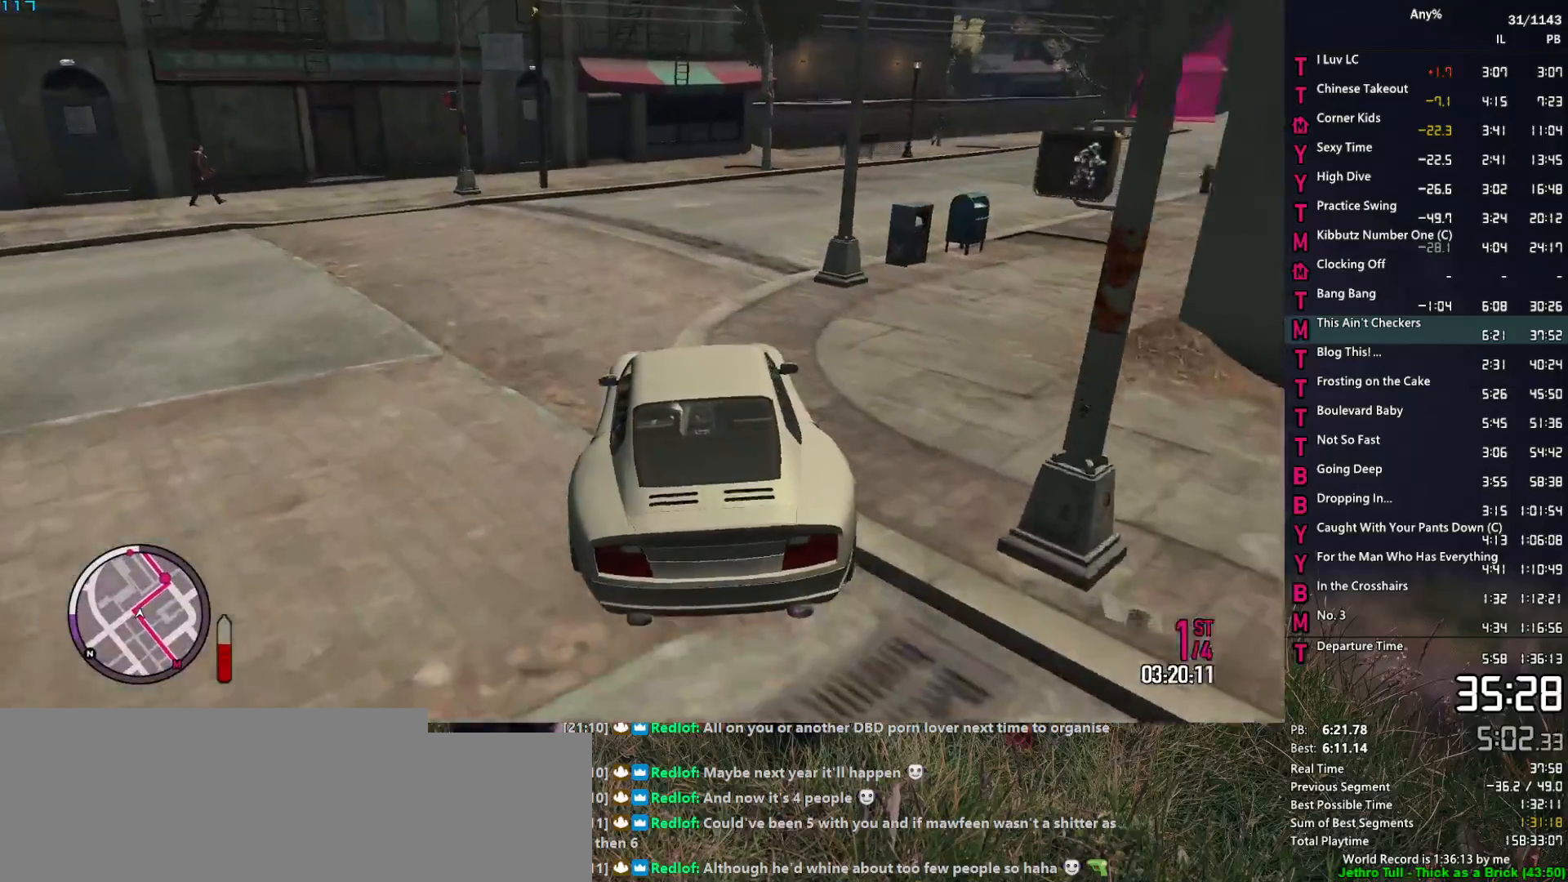
{"keys": ["d", "w"], "mouse": [], "events": [[100, "w", "down"], [384, "w", "up"], [467, "w", "down"]]}
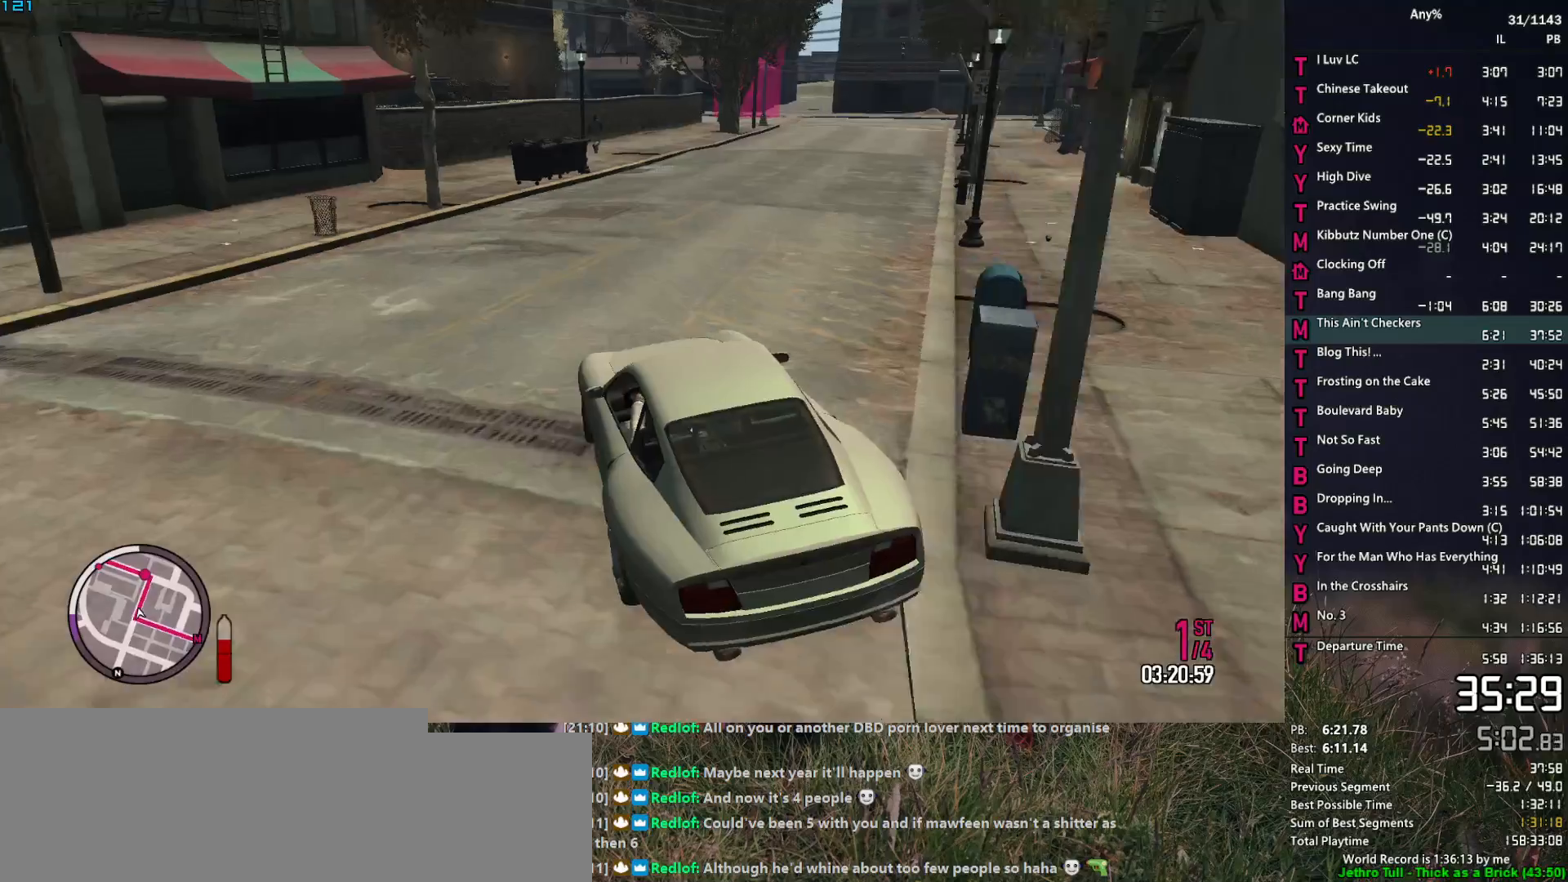
{"keys": ["d", "w"], "mouse": [], "events": []}
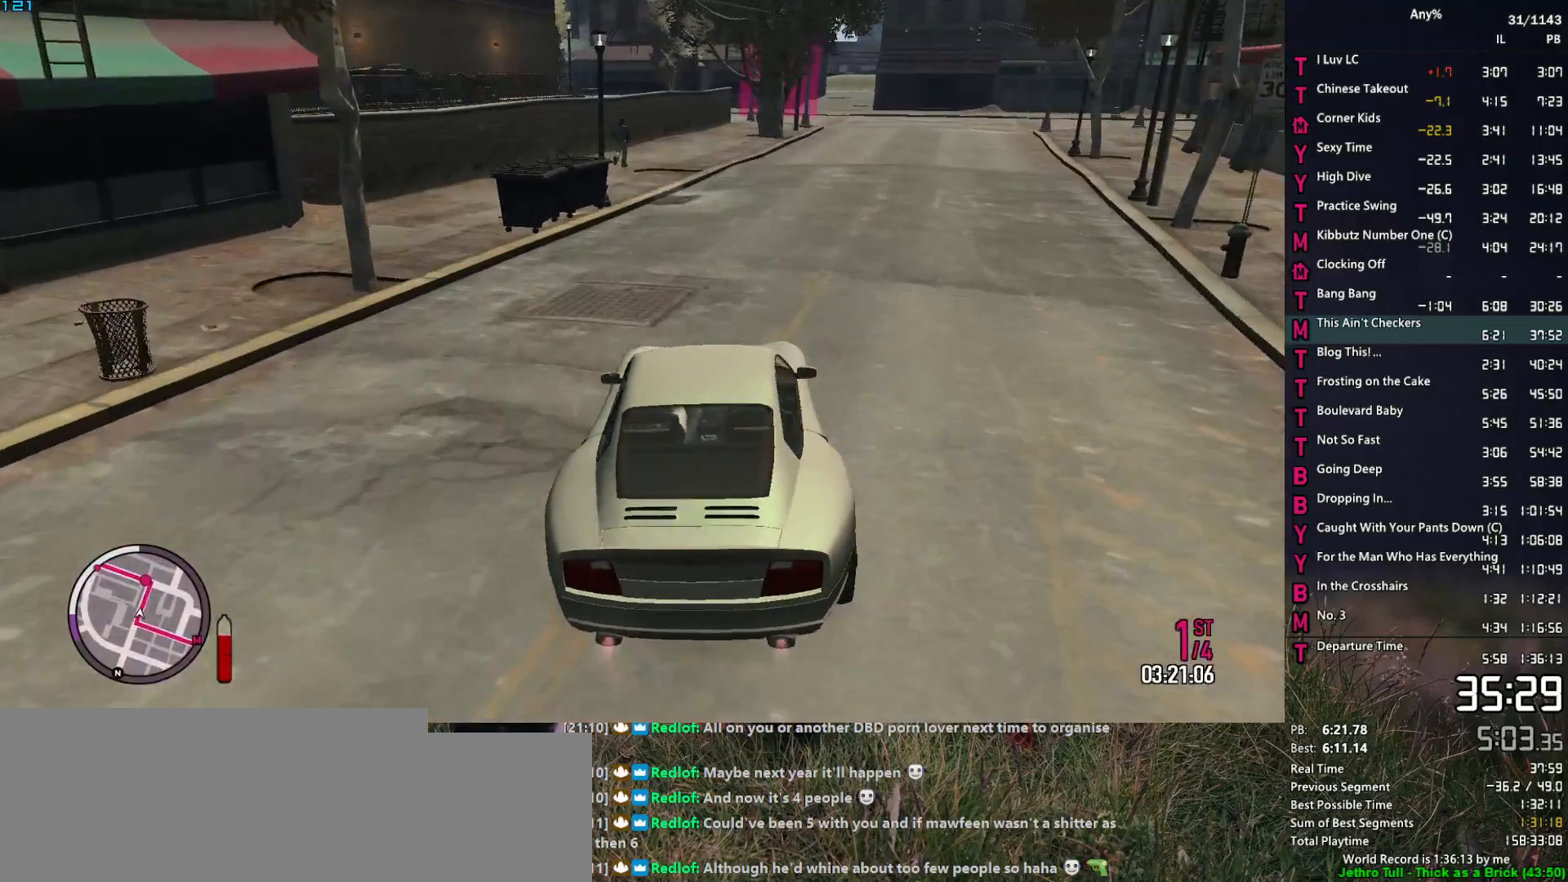
{"keys": ["d", "w"], "mouse": [], "events": [[317, "d", "up"], [417, "d", "down"]]}
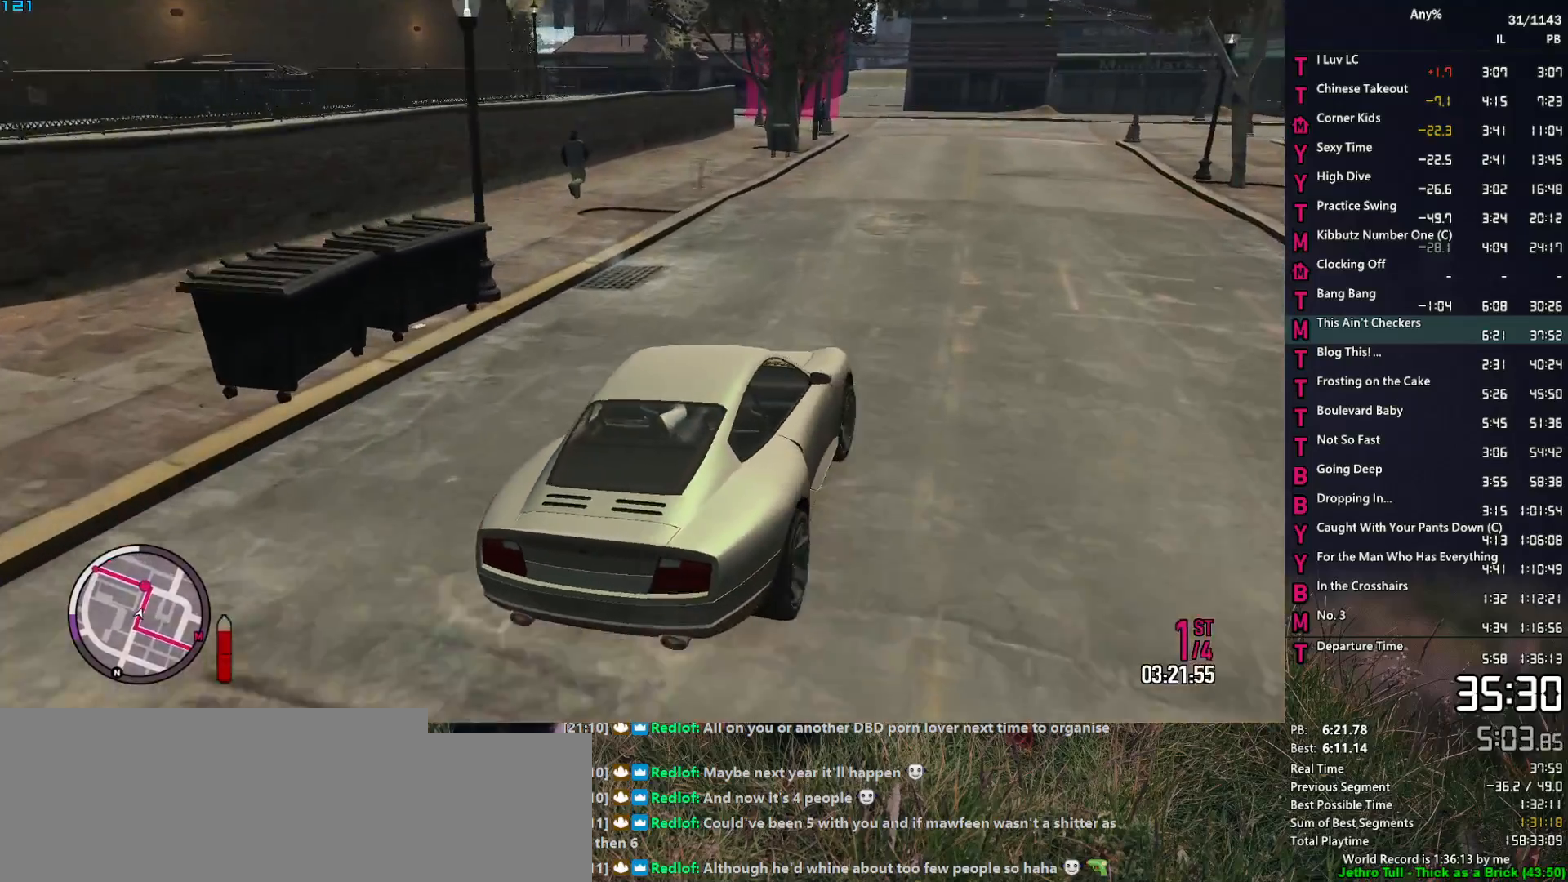
{"keys": ["w"], "mouse": [], "events": [[100, "d", "up"]]}
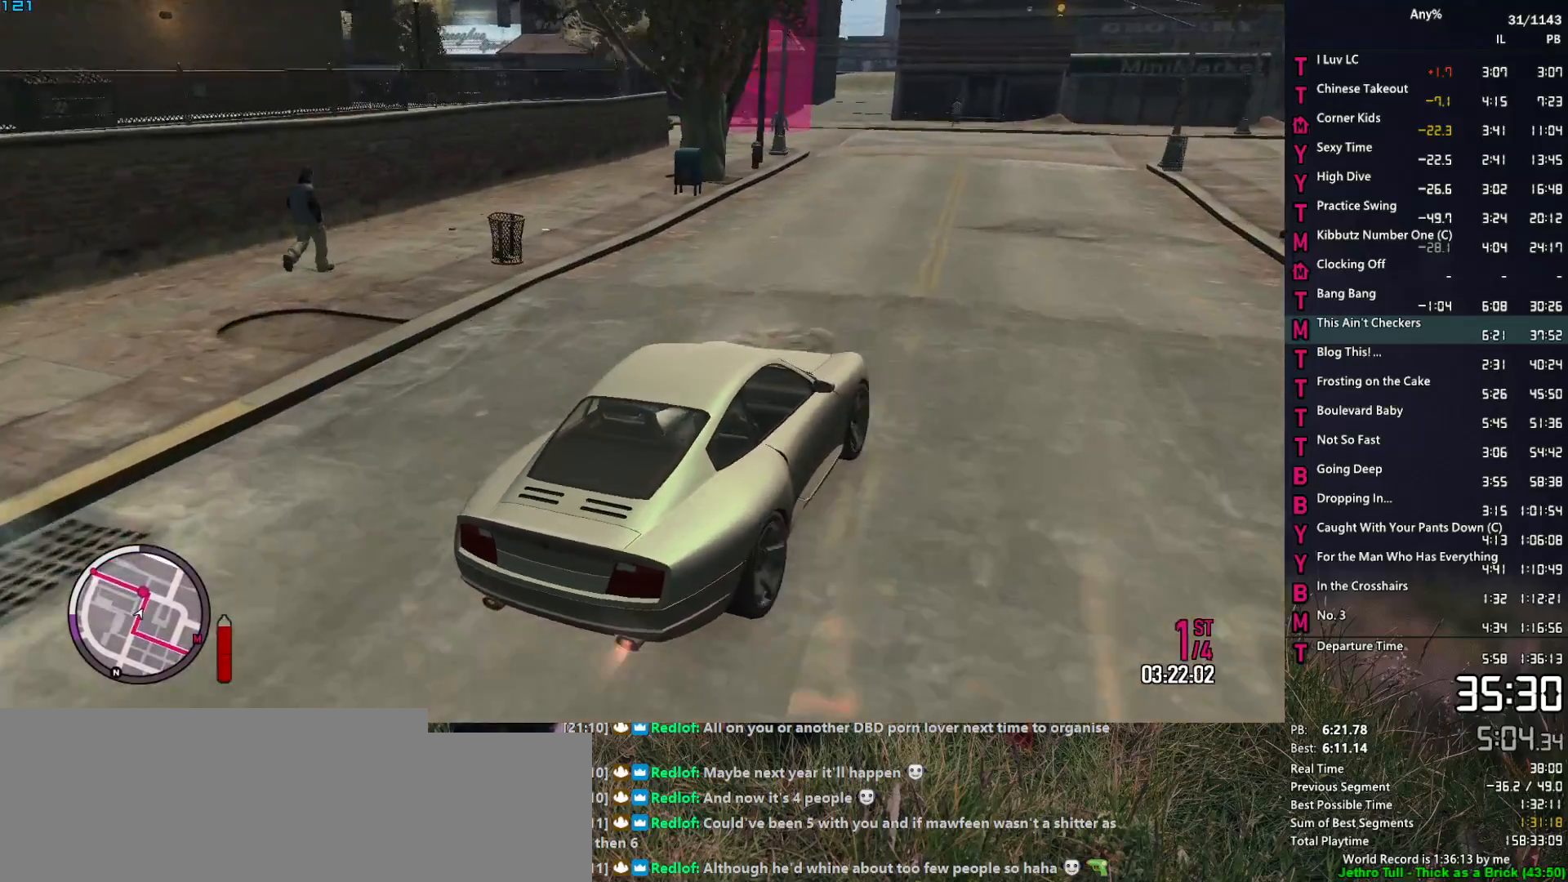
{"keys": ["a", "s"], "mouse": [], "events": [[17, "a", "down"], [117, "a", "up"], [200, "a", "down"], [300, "w", "up"], [350, "a", "up"], [434, "a", "down"], [434, "s", "down"]]}
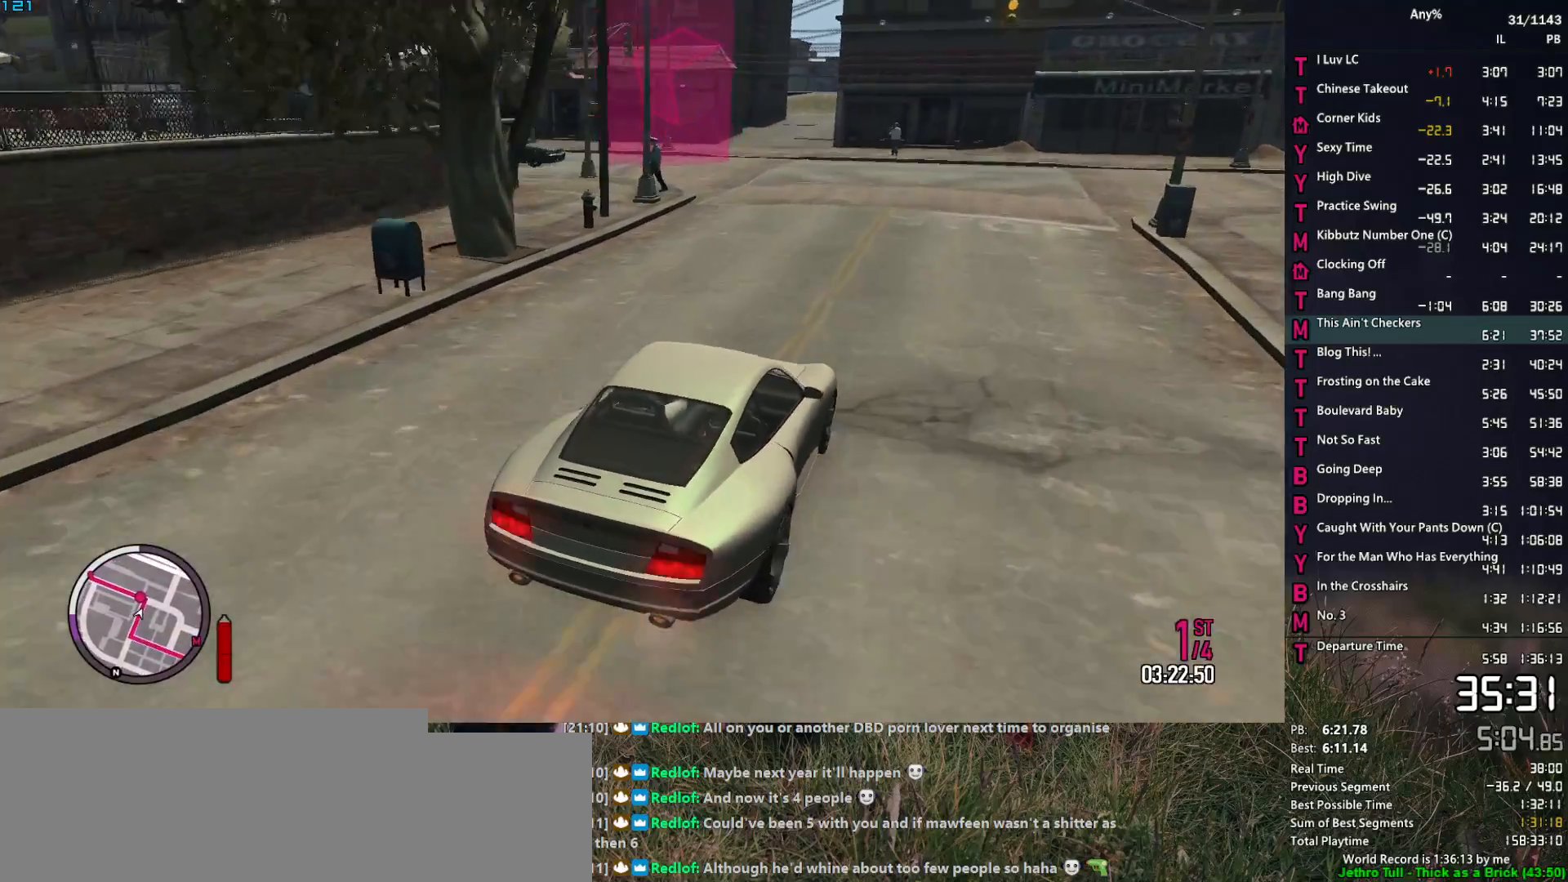
{"keys": ["a"], "mouse": [], "events": [[84, "s", "up"], [167, "s", "down"], [267, "s", "up"]]}
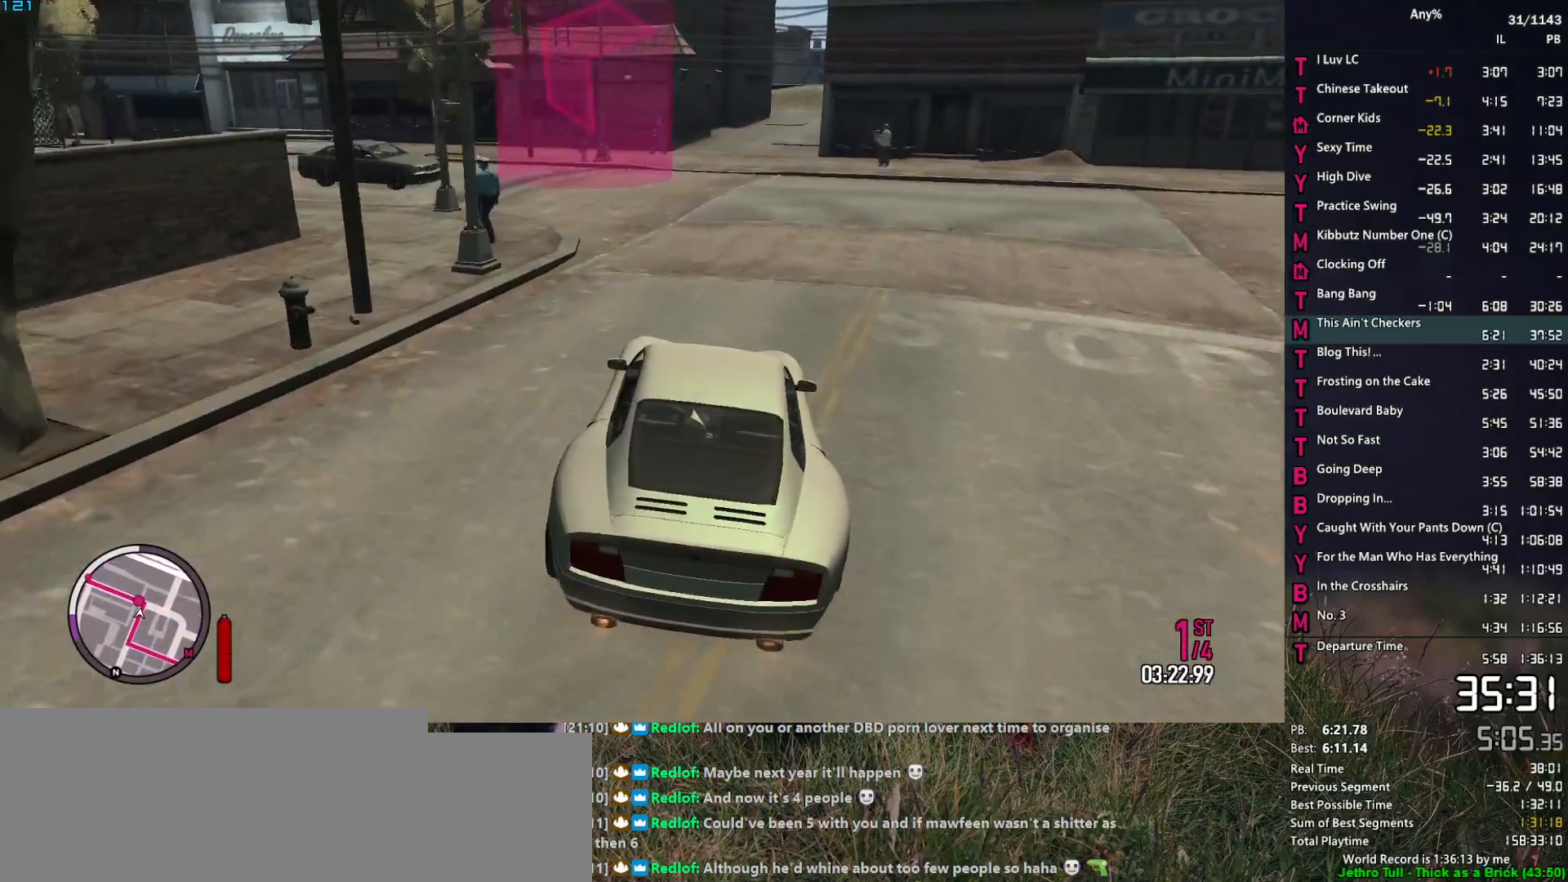
{"keys": ["a"], "mouse": [], "events": [[184, "w", "down"], [234, "w", "up"], [334, "w", "down"], [434, "w", "up"]]}
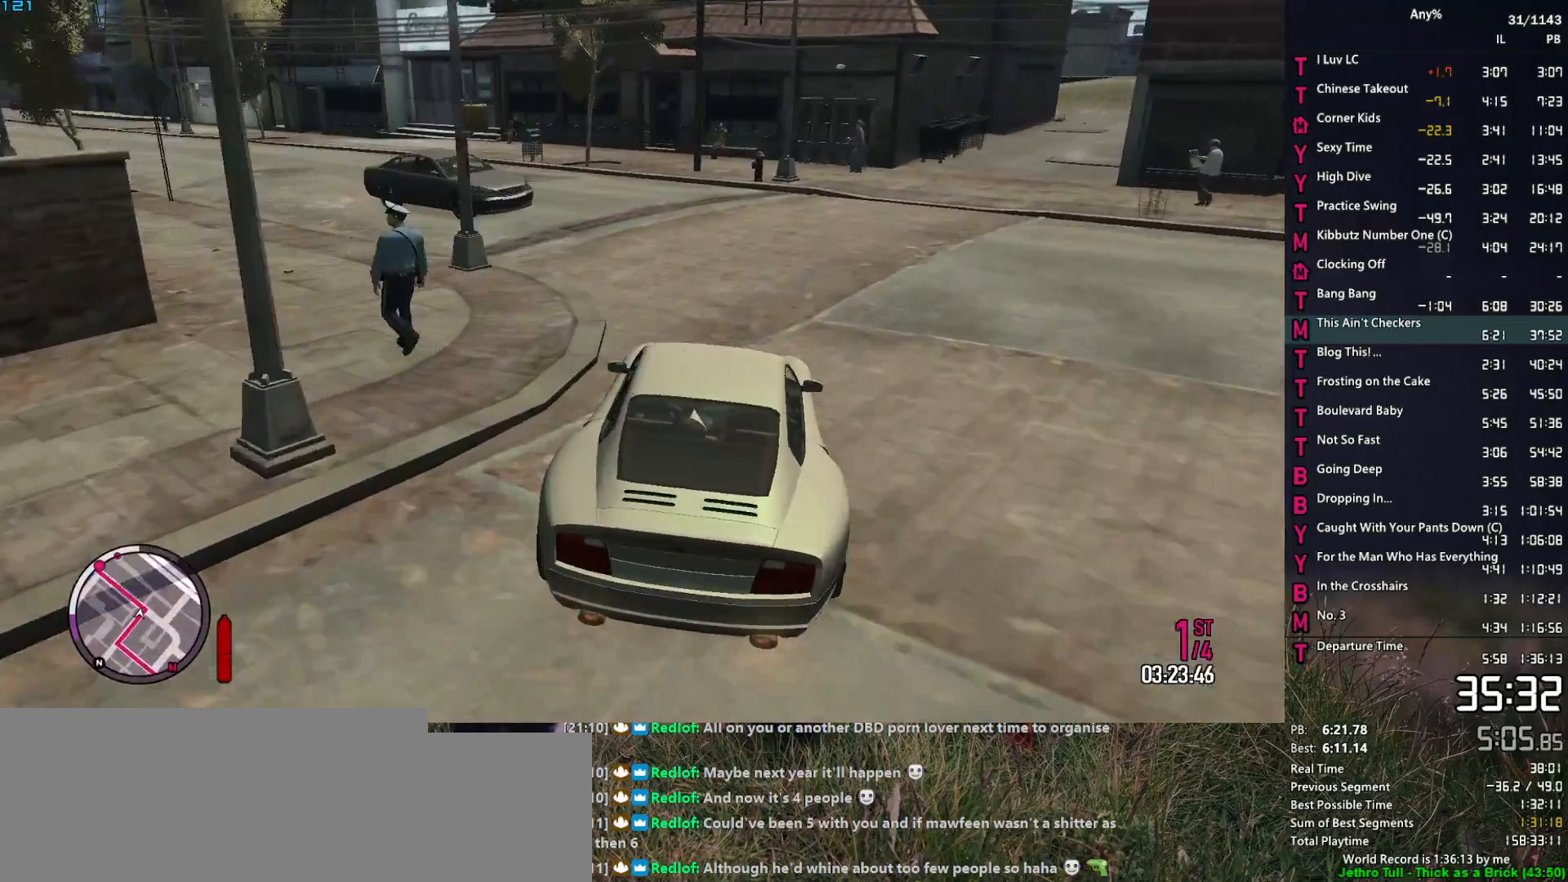
{"keys": ["a", "w"], "mouse": [], "events": [[17, "w", "down"], [167, "w", "up"], [250, "w", "down"]]}
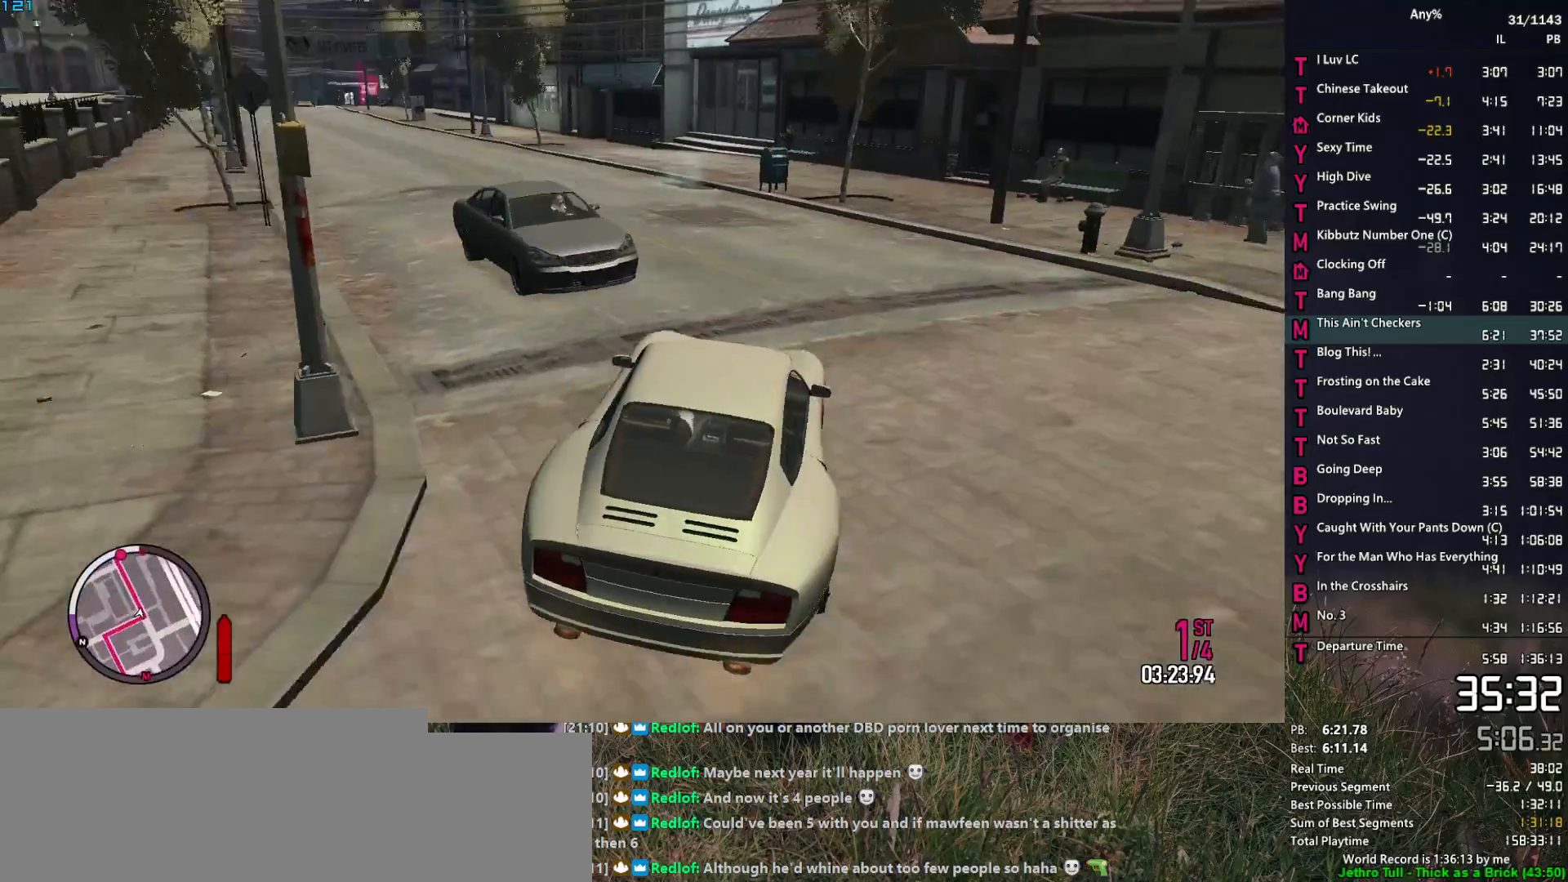
{"keys": ["a", "w"], "mouse": [], "events": [[417, "a", "up"], [450, "a", "down"]]}
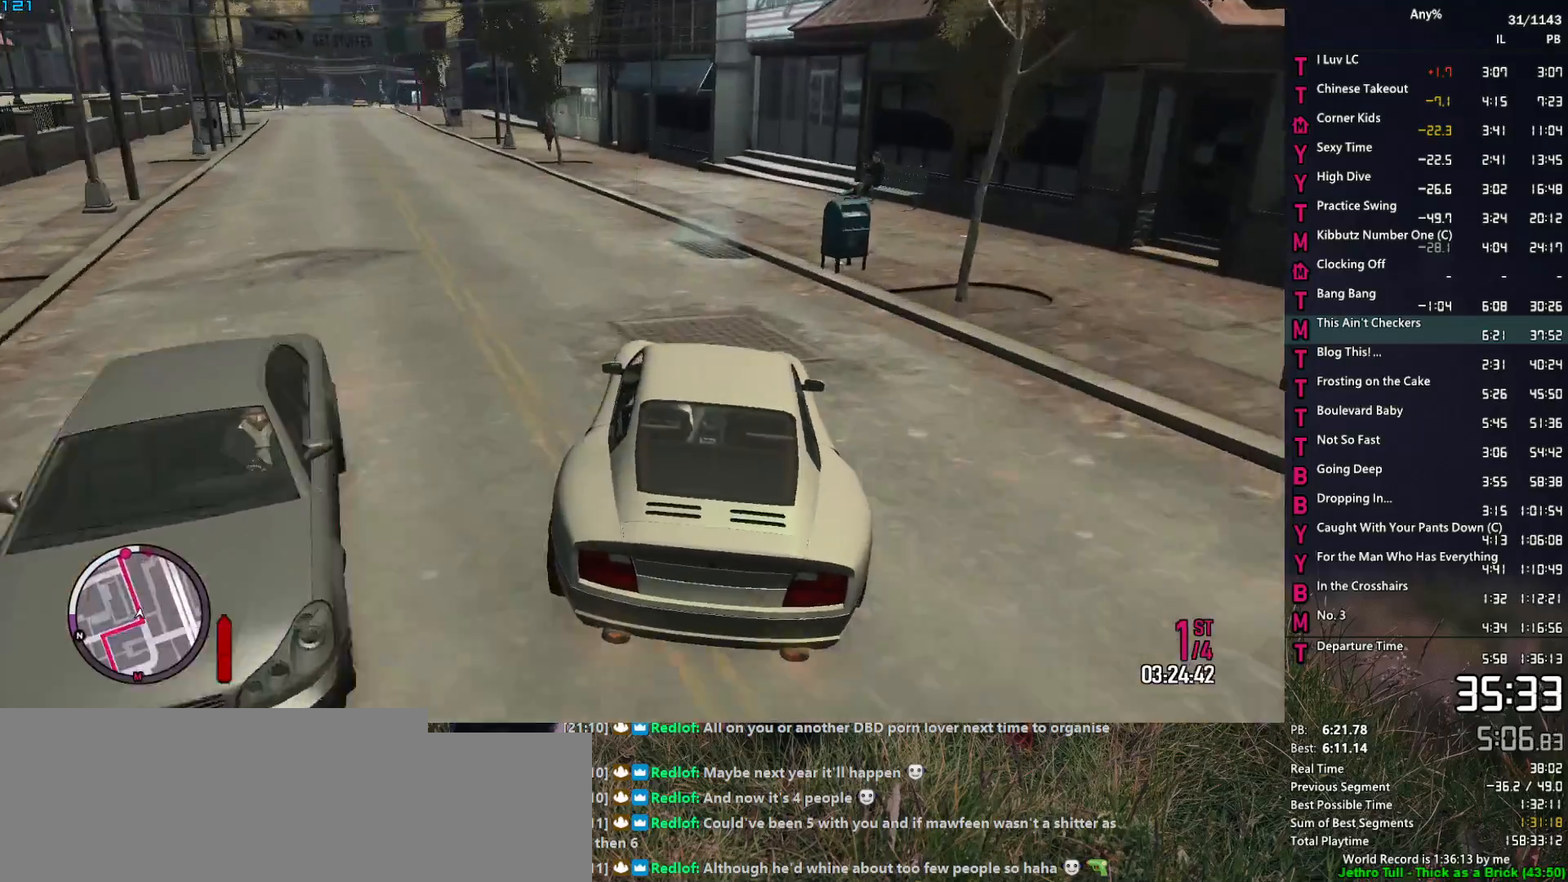
{"keys": ["a", "w"], "mouse": [], "events": [[234, "w", "up"], [384, "w", "down"]]}
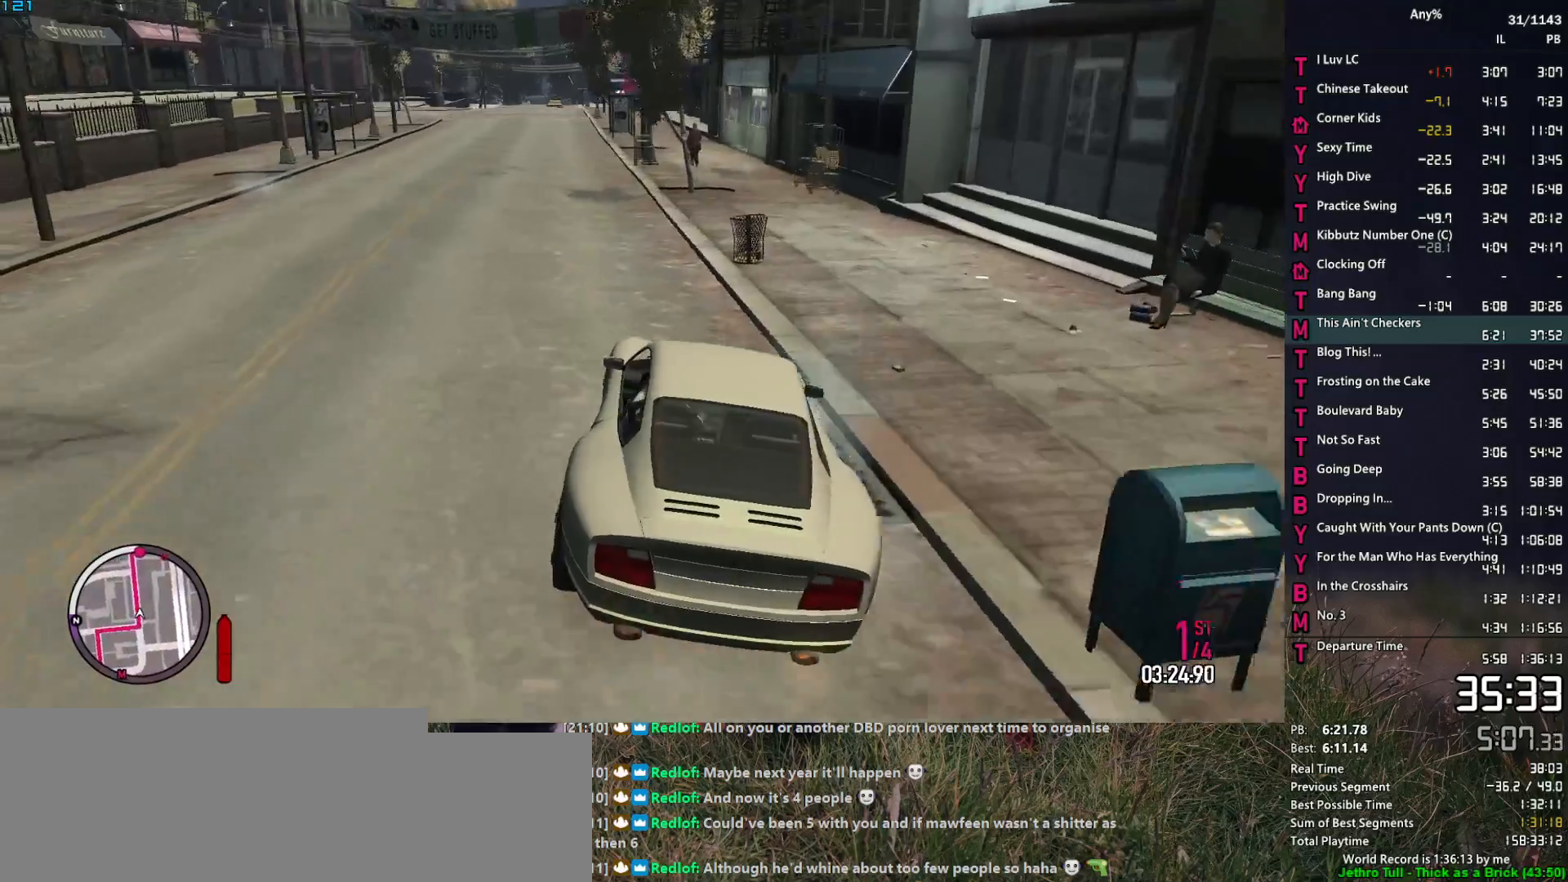
{"keys": ["w"], "mouse": [], "events": [[17, "a", "up"], [167, "a", "down"], [250, "a", "up"], [350, "a", "down"], [484, "a", "up"]]}
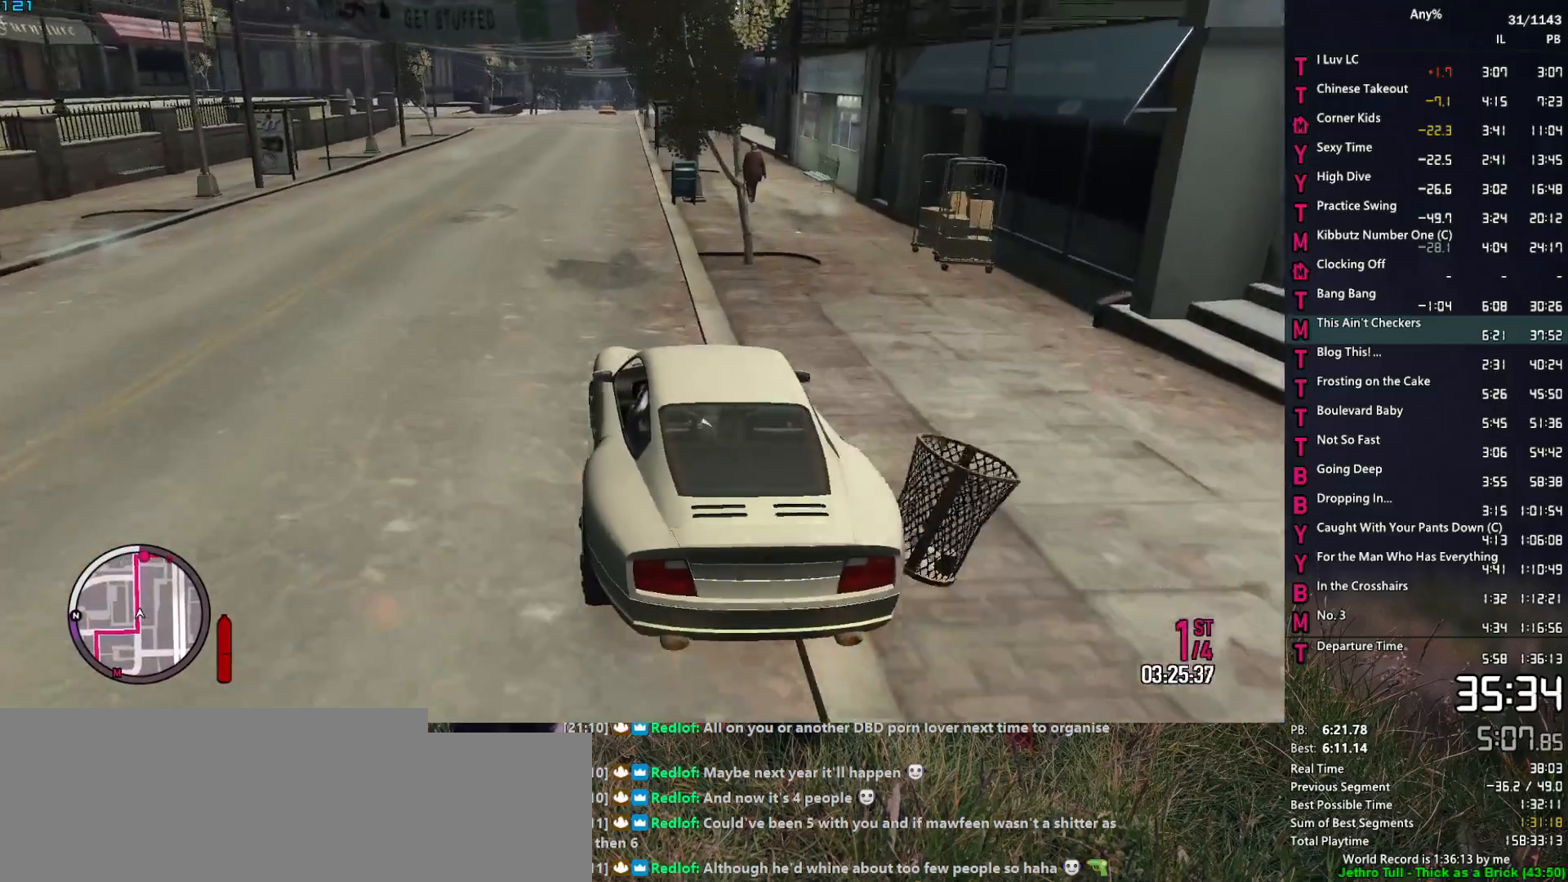
{"keys": ["a", "w"], "mouse": [], "events": [[167, "a", "down"], [267, "a", "up"], [450, "a", "down"]]}
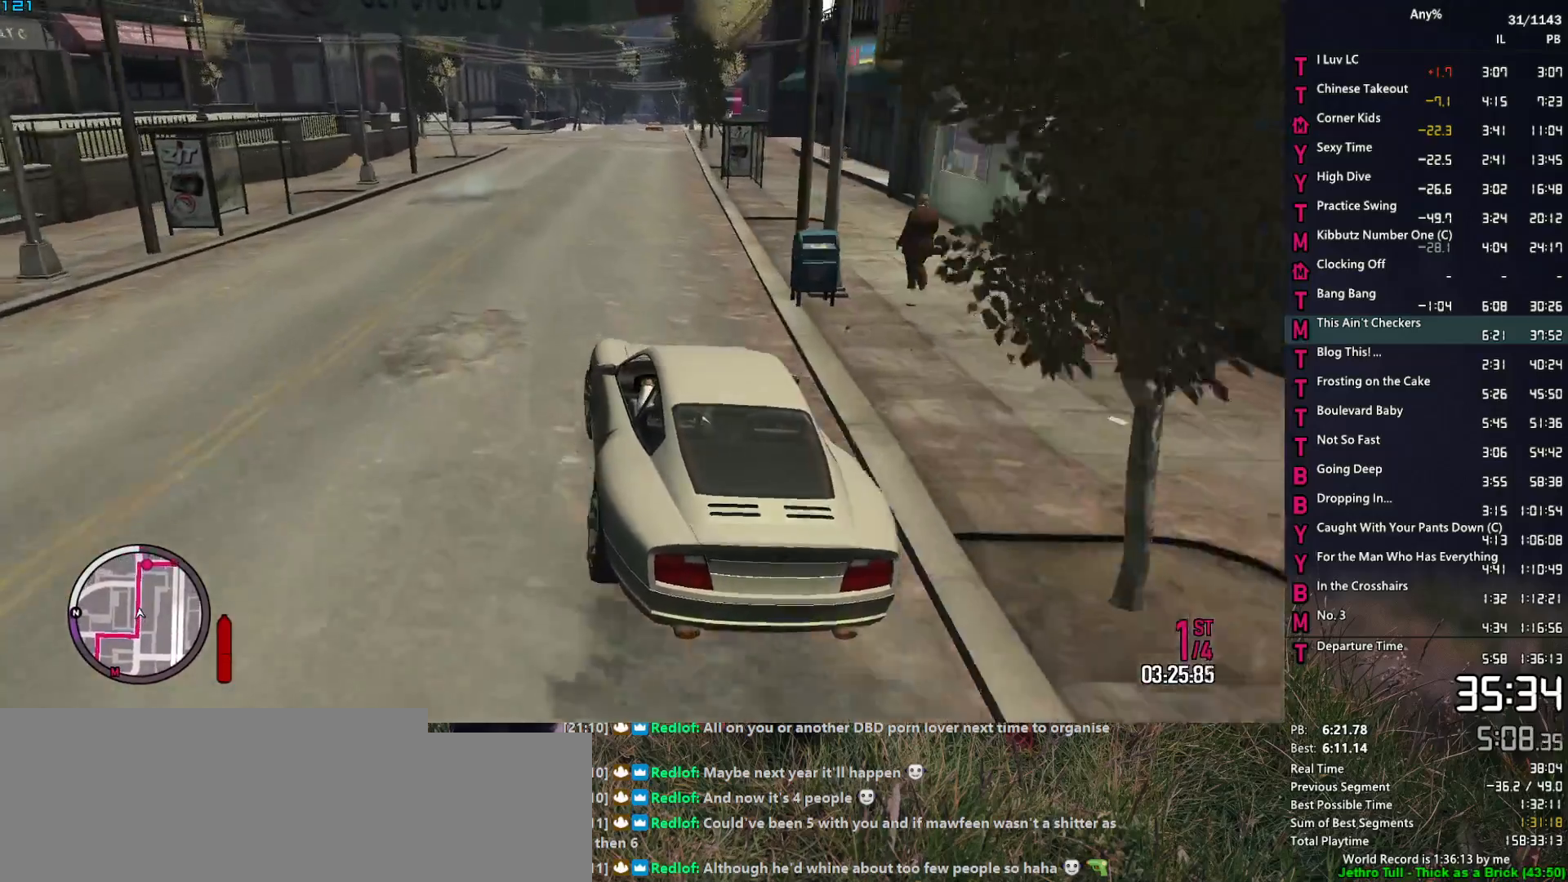
{"keys": ["w"], "mouse": [], "events": [[50, "a", "up"], [184, "a", "down"], [284, "a", "up"]]}
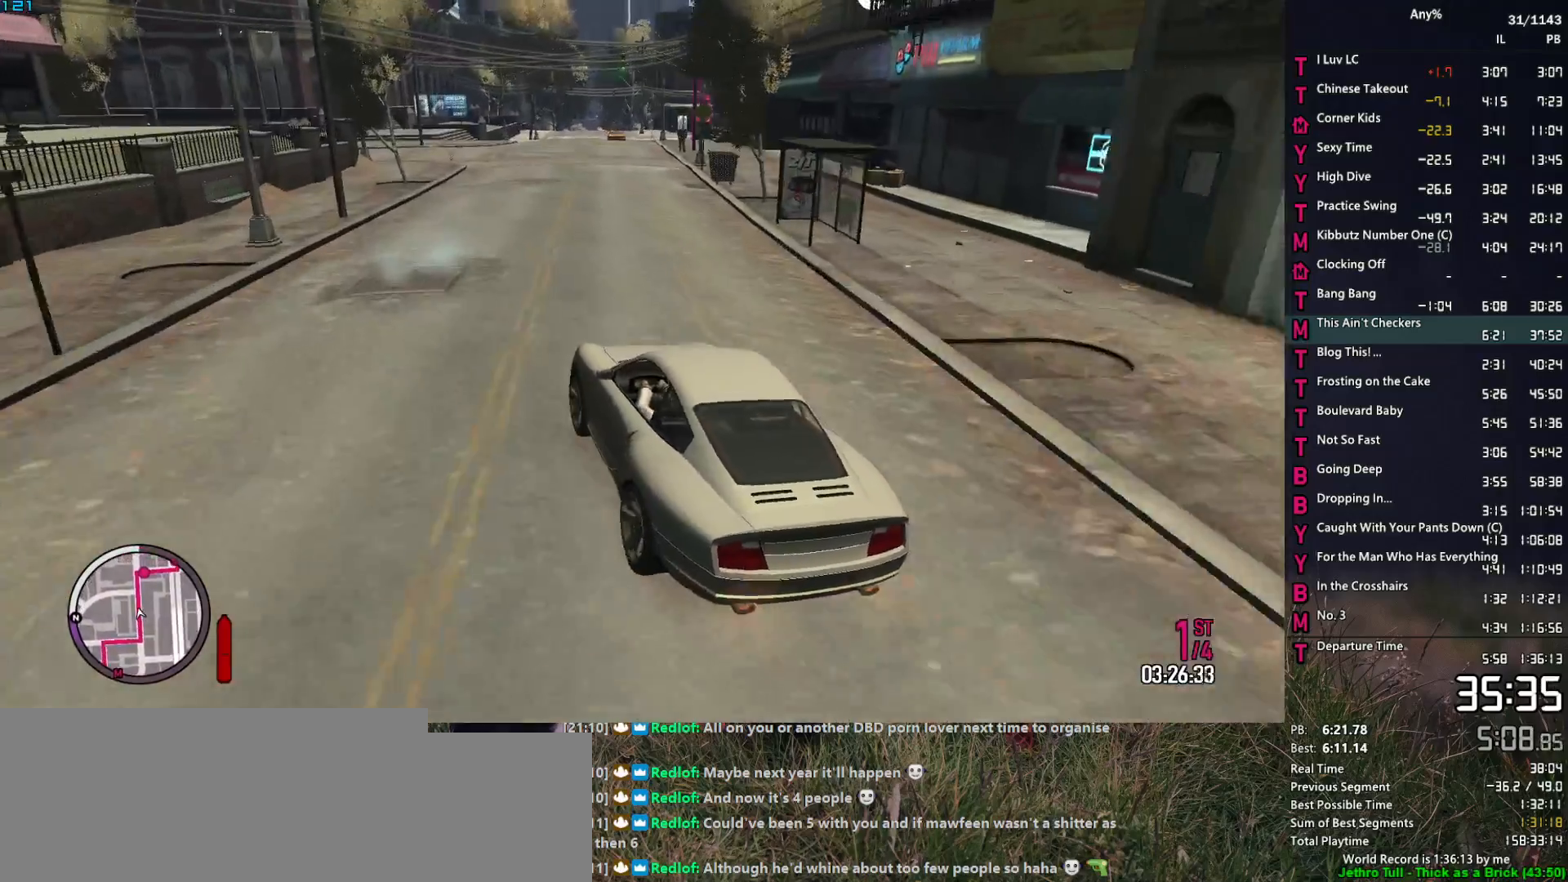
{"keys": ["d", "w"], "mouse": [], "events": [[167, "d", "down"], [250, "d", "up"], [434, "d", "down"]]}
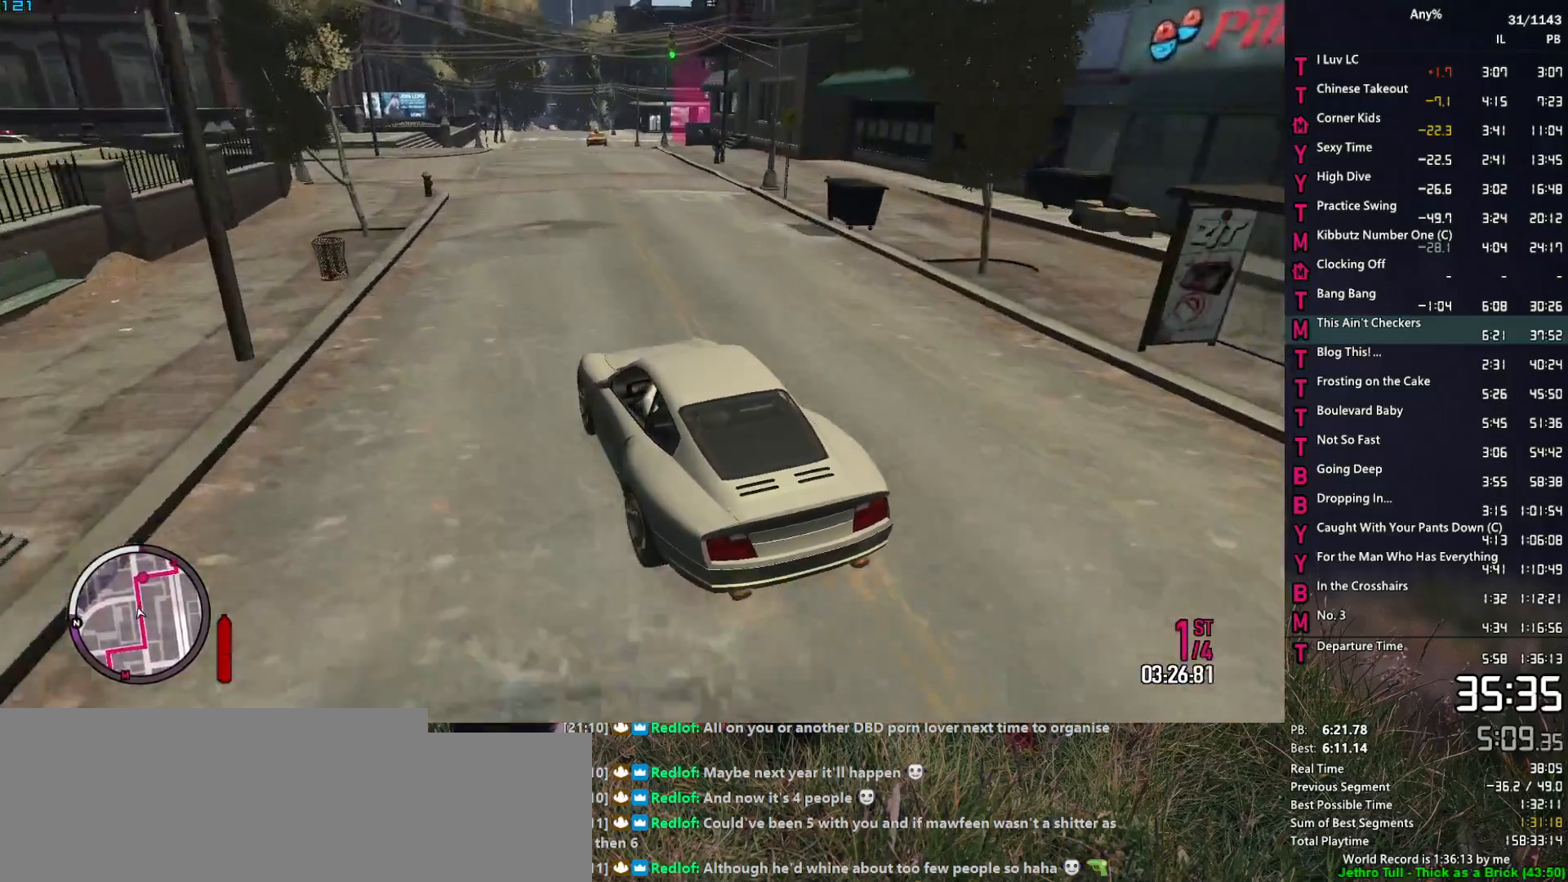
{"keys": ["d", "w"], "mouse": [], "events": [[34, "d", "up"], [267, "d", "down"], [367, "d", "up"], [500, "d", "down"]]}
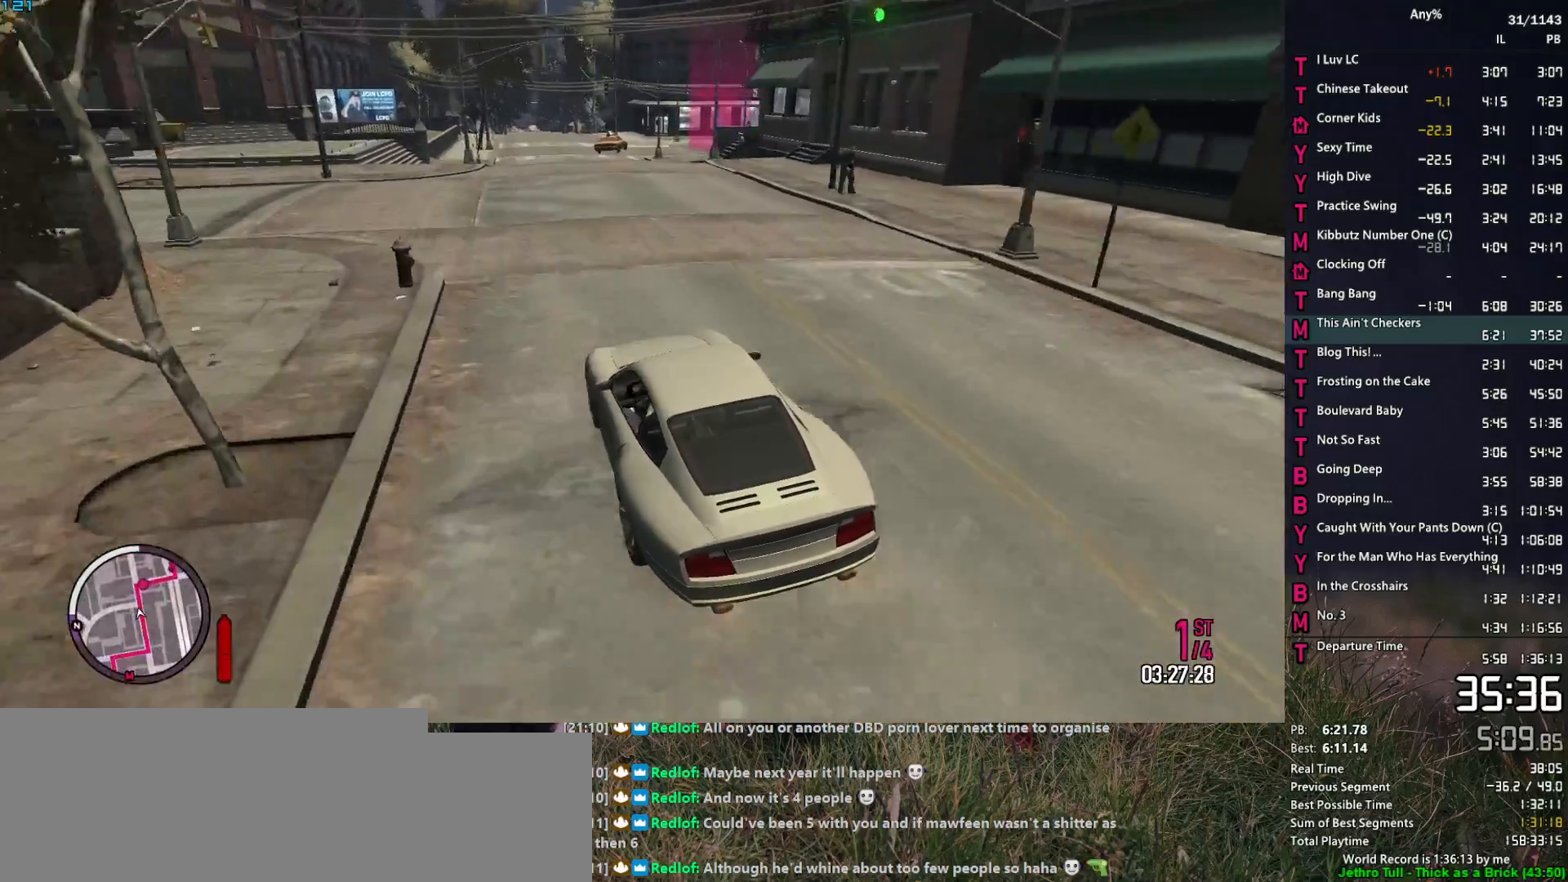
{"keys": ["d"], "mouse": [], "events": [[100, "d", "up"], [184, "d", "down"], [184, "w", "up"], [284, "s", "down"], [417, "d", "up"], [417, "s", "up"], [467, "d", "down"]]}
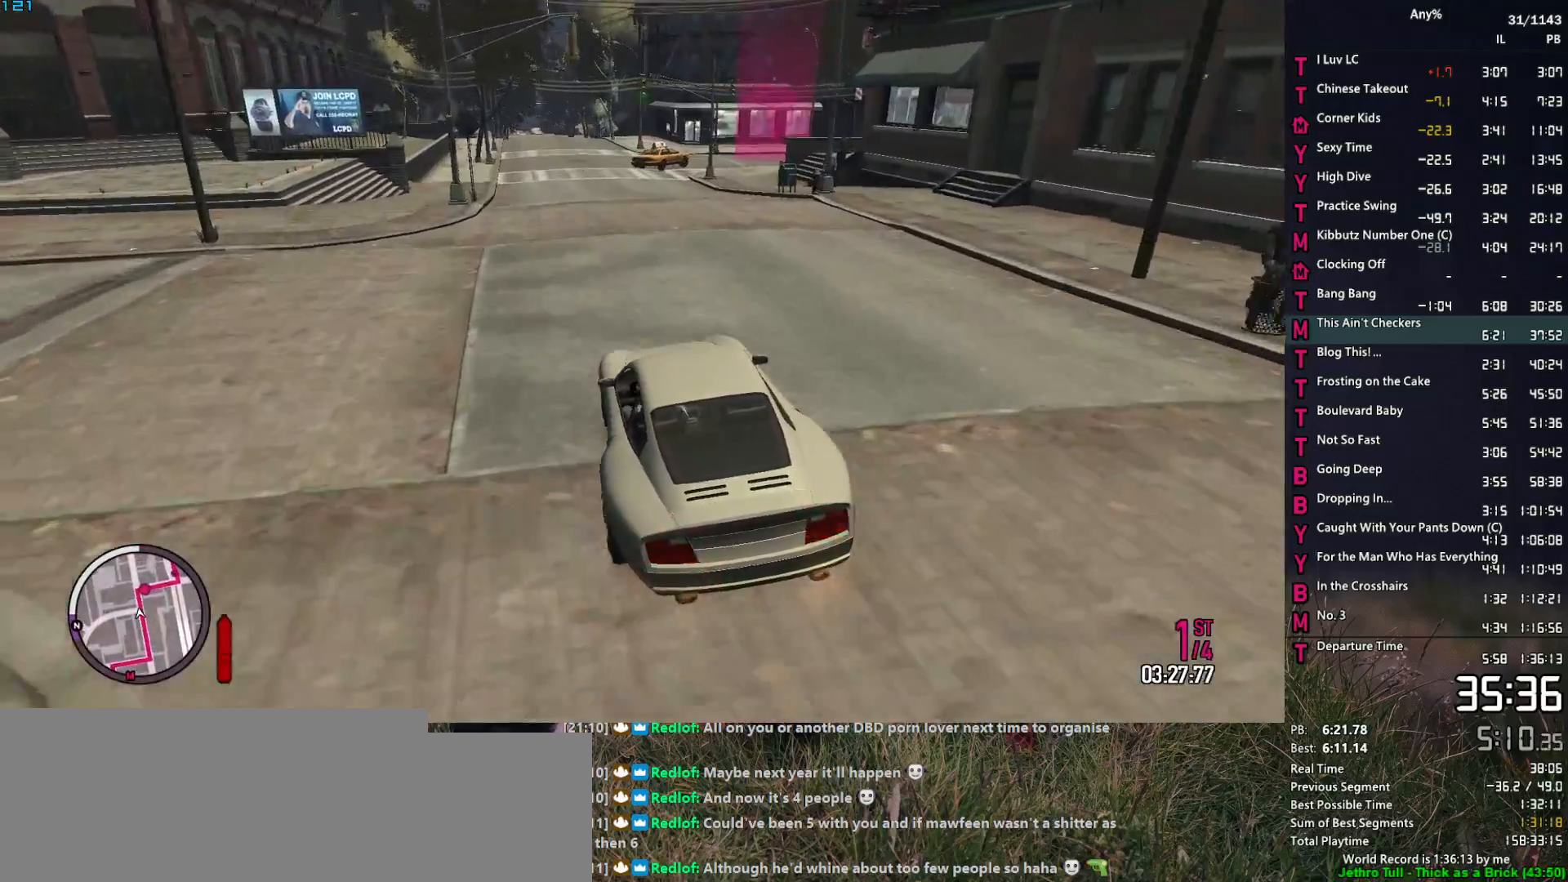
{"keys": [], "mouse": [], "events": [[17, "s", "down"], [150, "s", "up"], [250, "s", "down"], [350, "s", "up"], [434, "s", "down"], [484, "d", "up"], [484, "s", "up"]]}
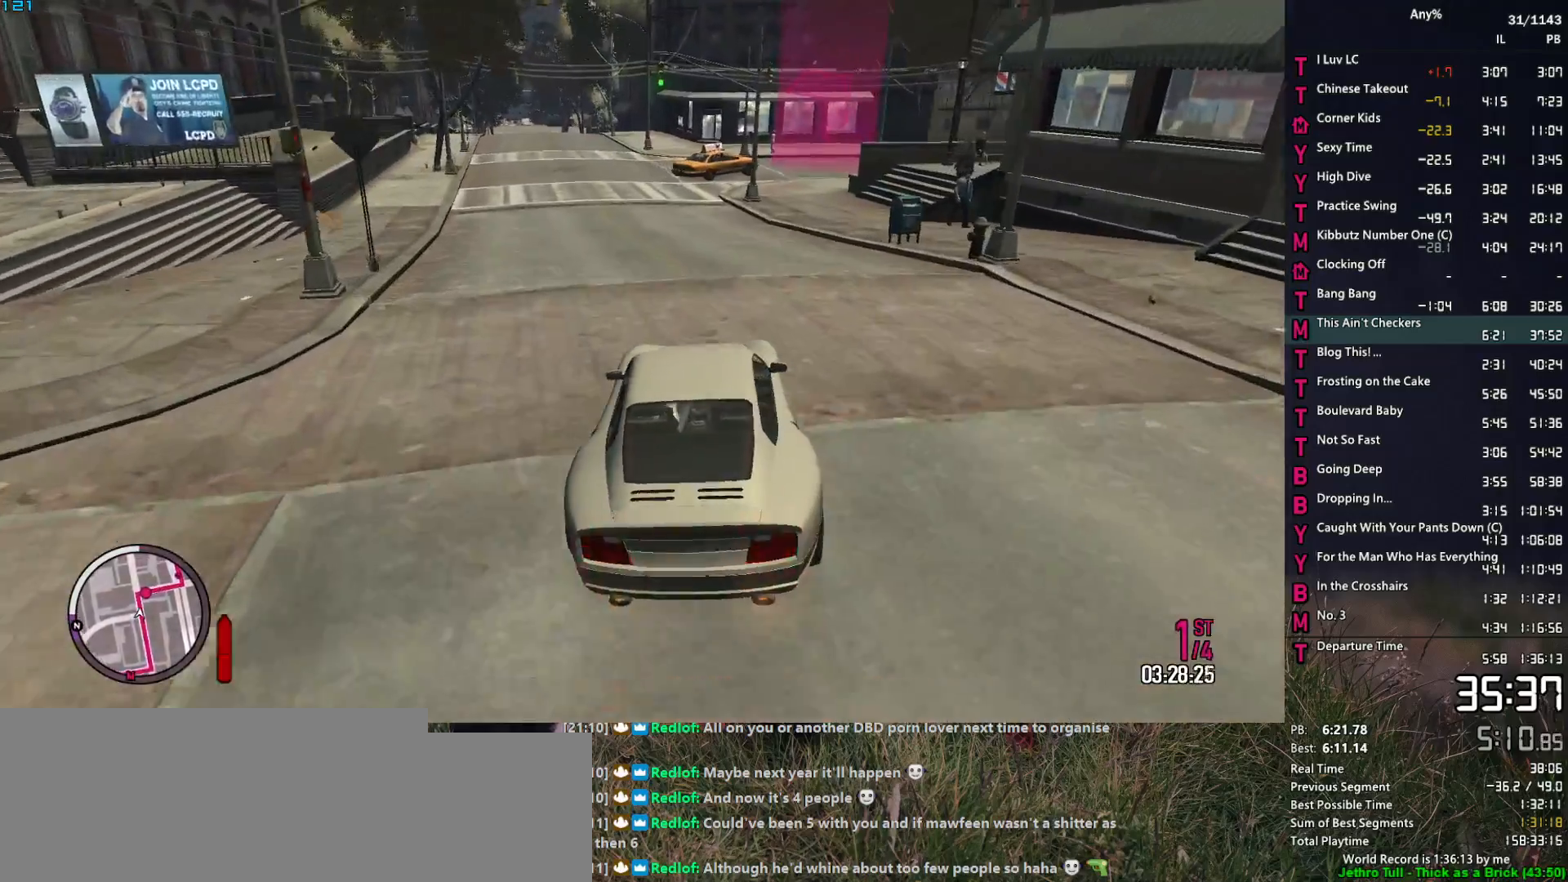
{"keys": ["w"], "mouse": [], "events": [[134, "d", "down"], [167, "w", "down"], [217, "d", "up"], [367, "w", "up"], [500, "w", "down"]]}
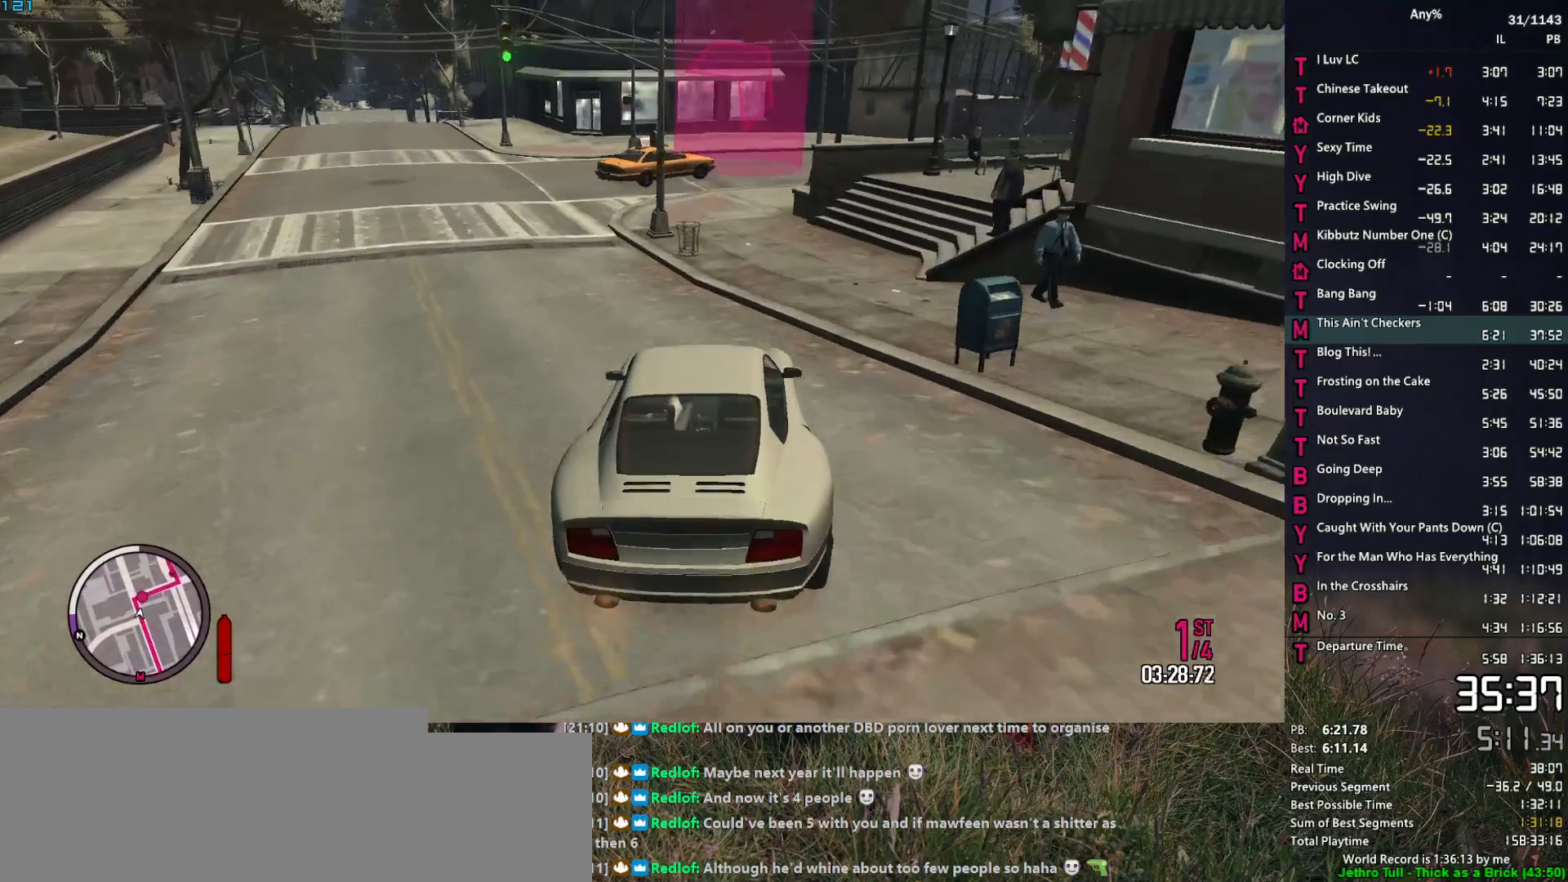
{"keys": [], "mouse": [], "events": [[100, "d", "down"], [184, "d", "up"], [184, "w", "up"], [284, "w", "down"], [417, "w", "up"]]}
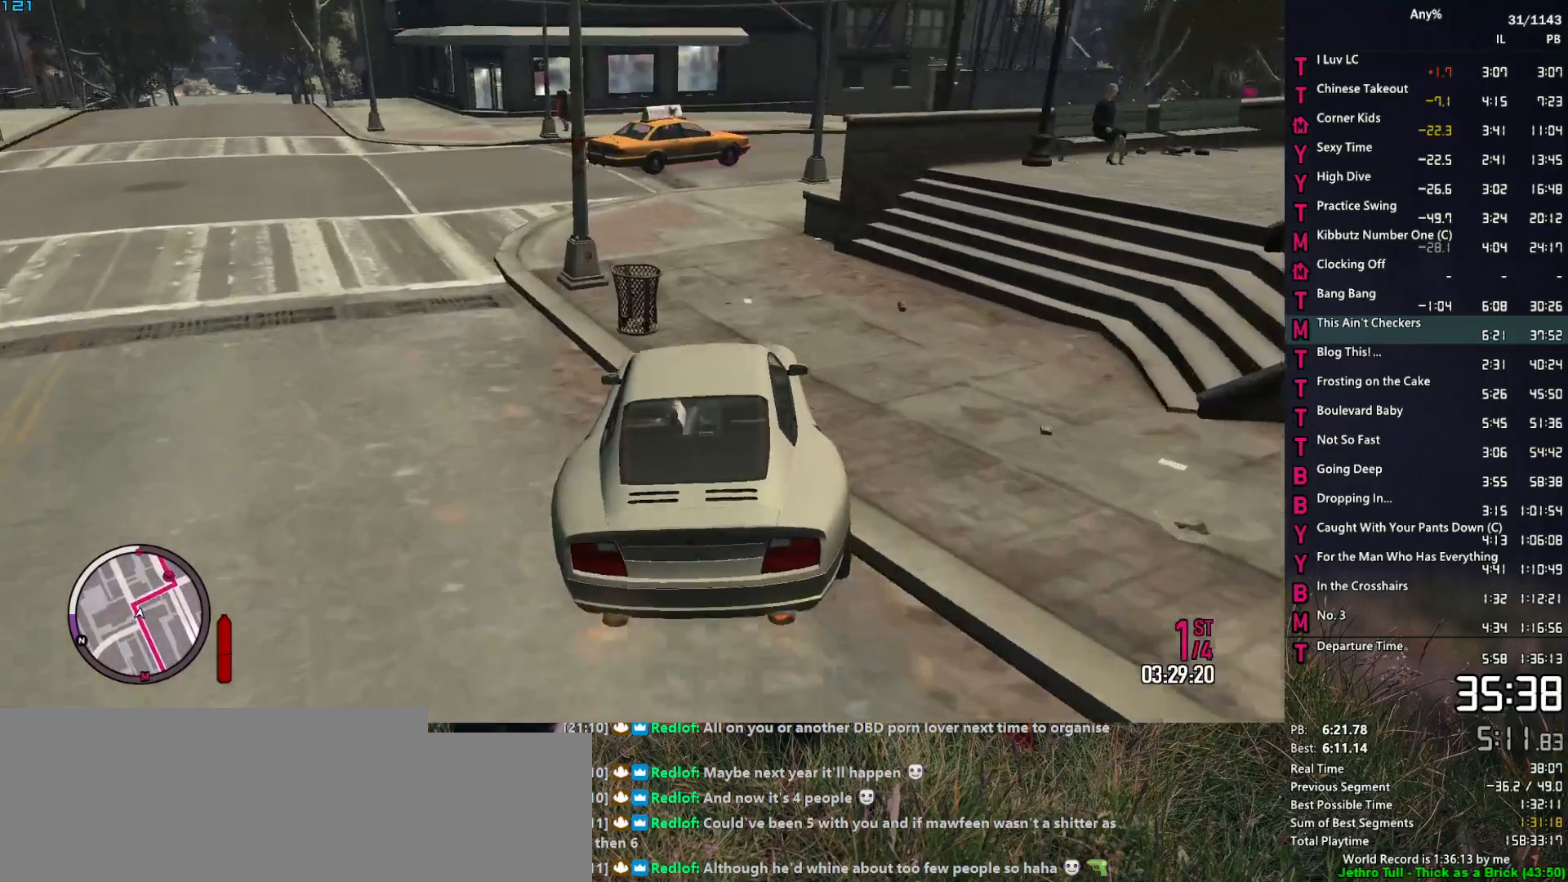
{"keys": ["d"], "mouse": [], "events": [[200, "d", "down"], [250, "s", "down"], [300, "d", "up"], [350, "s", "up"], [434, "d", "down"]]}
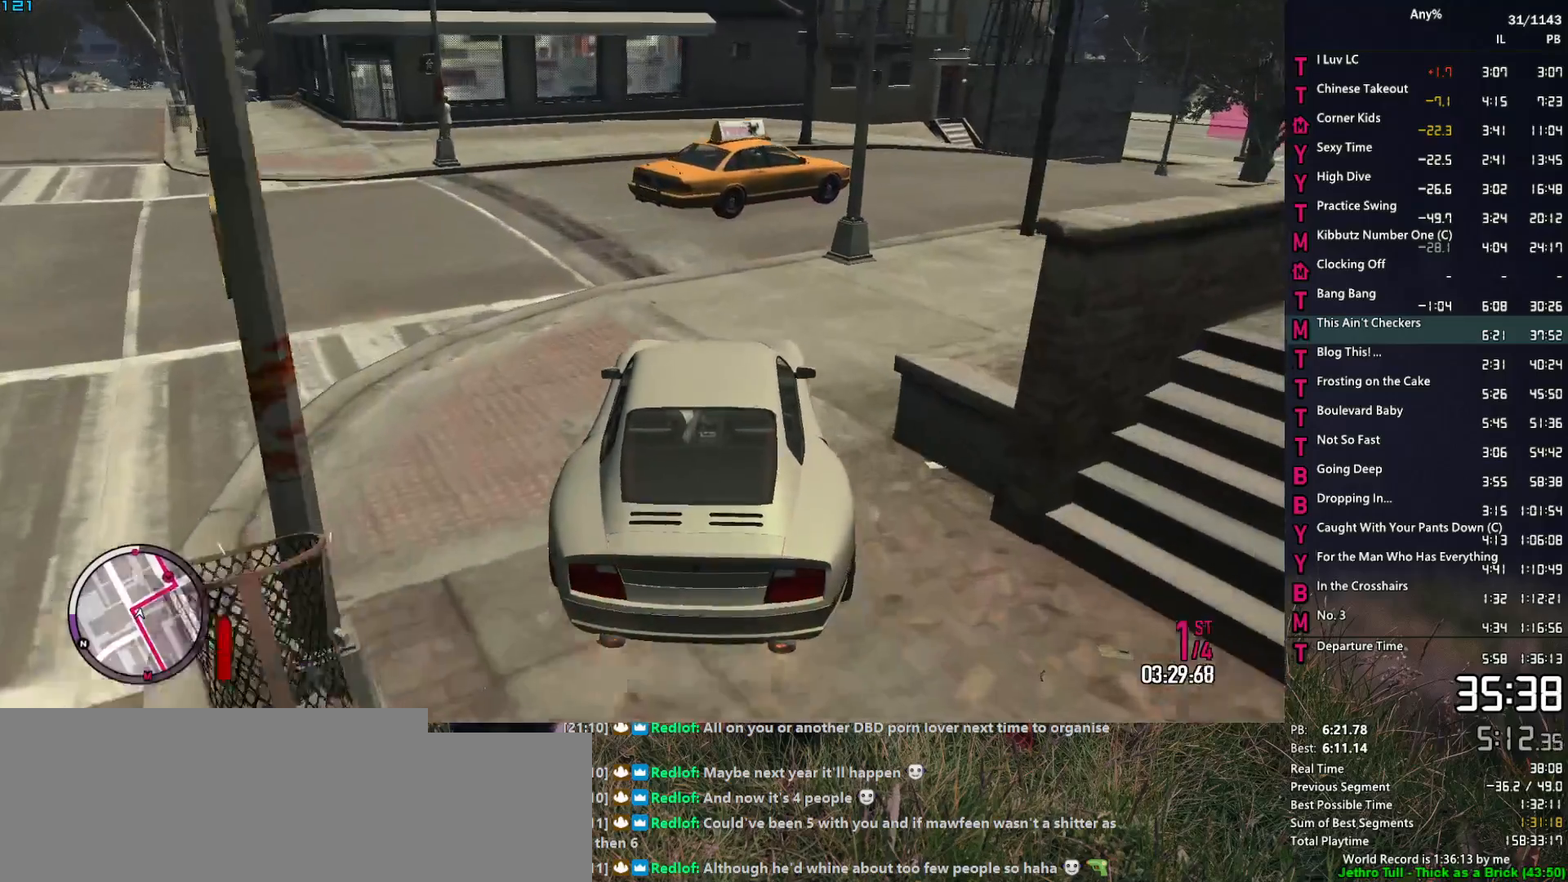
{"keys": ["d"], "mouse": [], "events": [[84, "d", "up"], [167, "w", "down"], [267, "d", "down"], [267, "w", "up"], [367, "d", "up"], [450, "d", "down"]]}
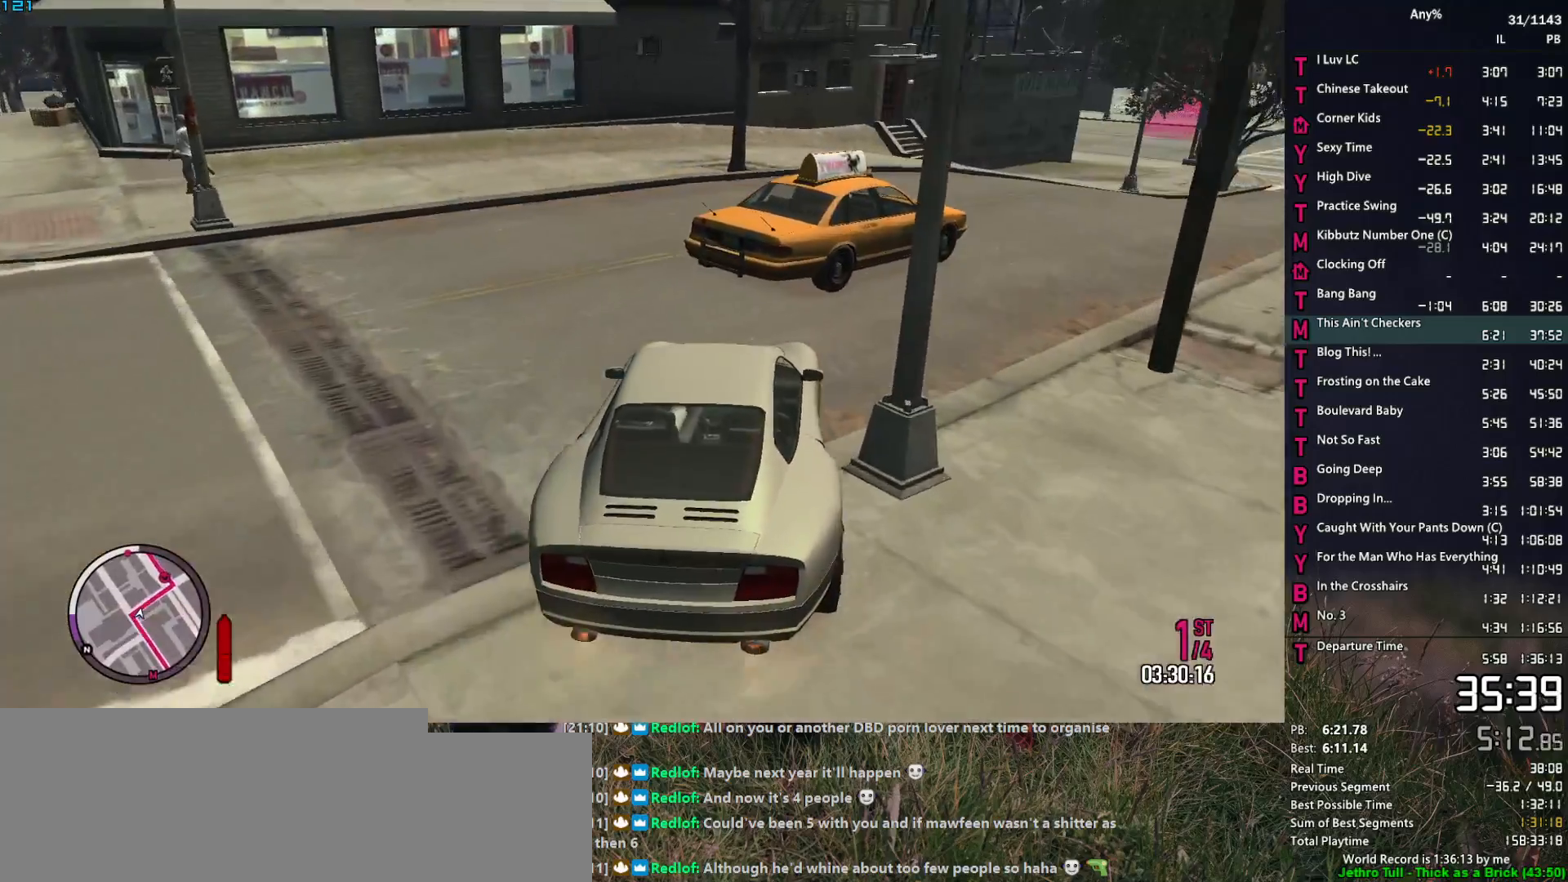
{"keys": ["d", "w"], "mouse": [], "events": [[100, "d", "up"], [234, "d", "down"], [284, "w", "down"]]}
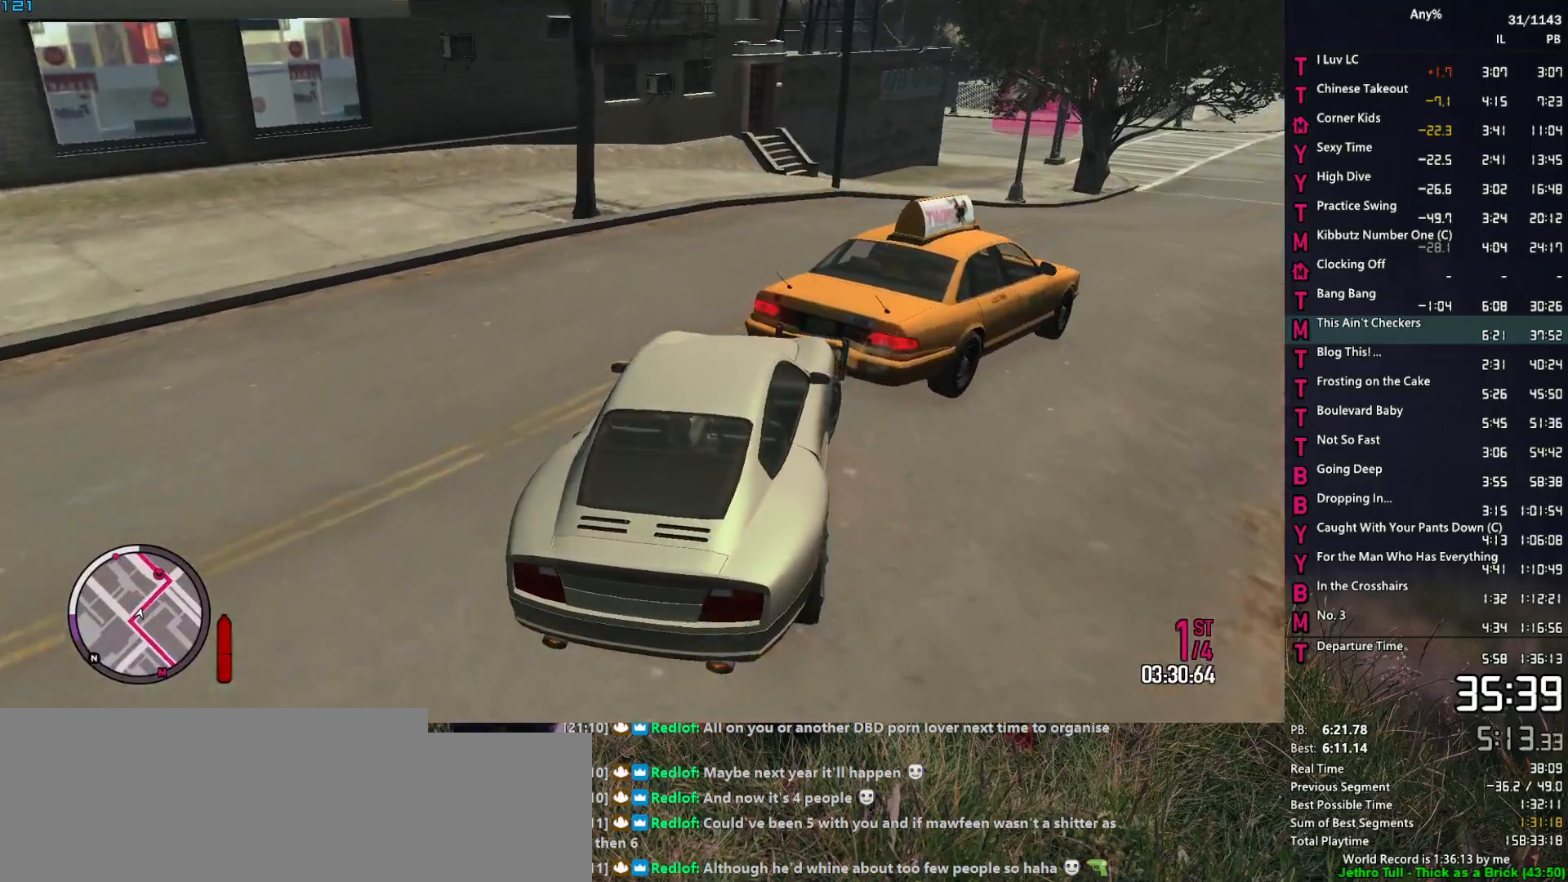
{"keys": ["d", "w"], "mouse": [], "events": [[17, "d", "up"], [350, "d", "down"]]}
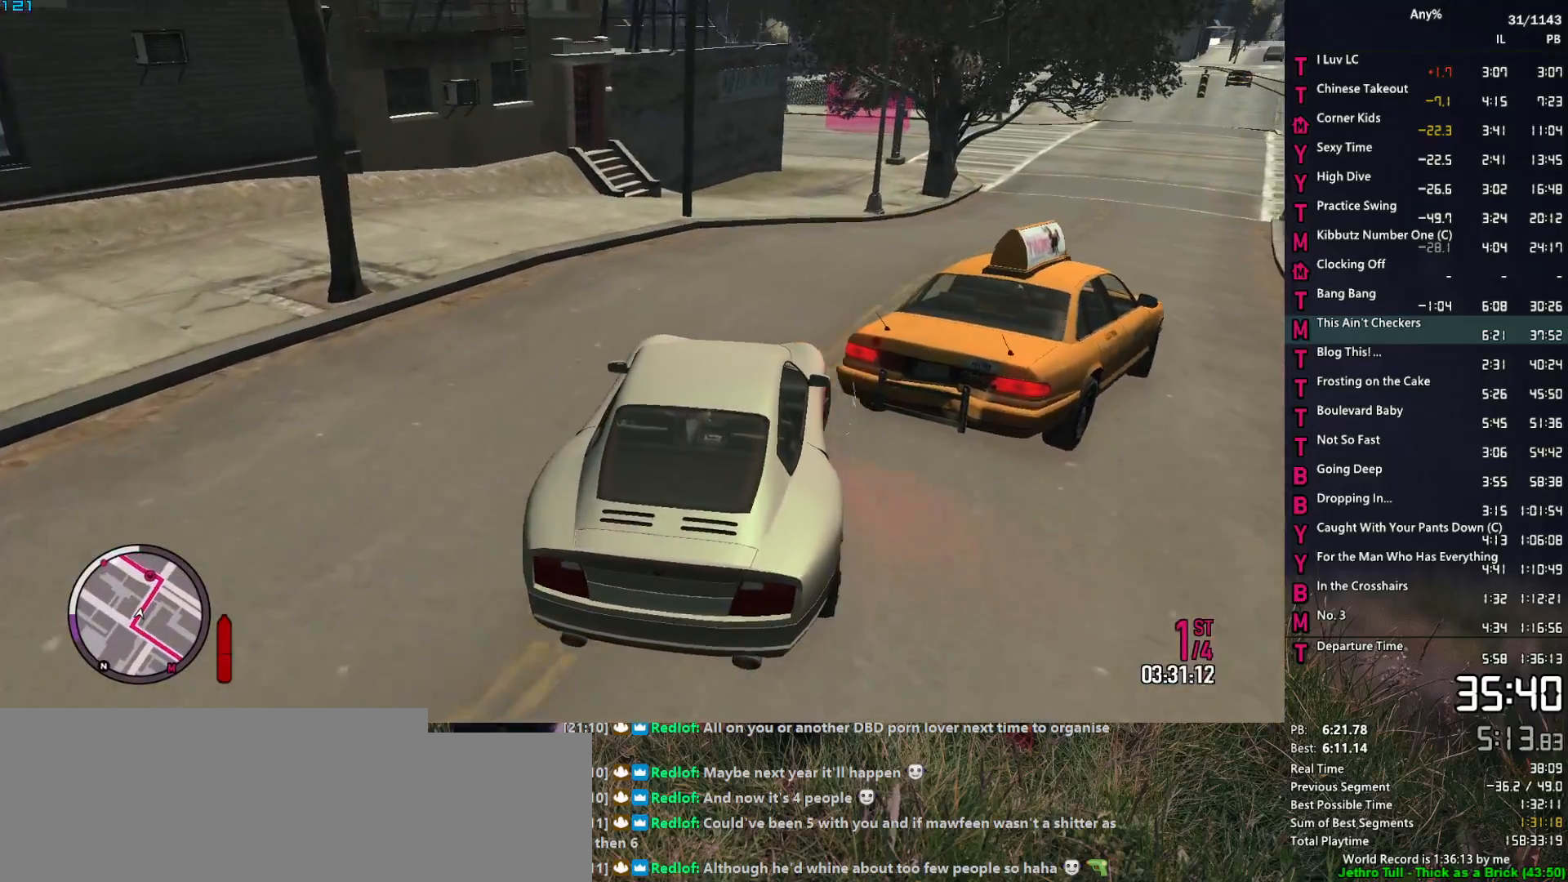
{"keys": ["w"], "mouse": [], "events": [[34, "d", "up"], [167, "d", "down"], [267, "d", "up"]]}
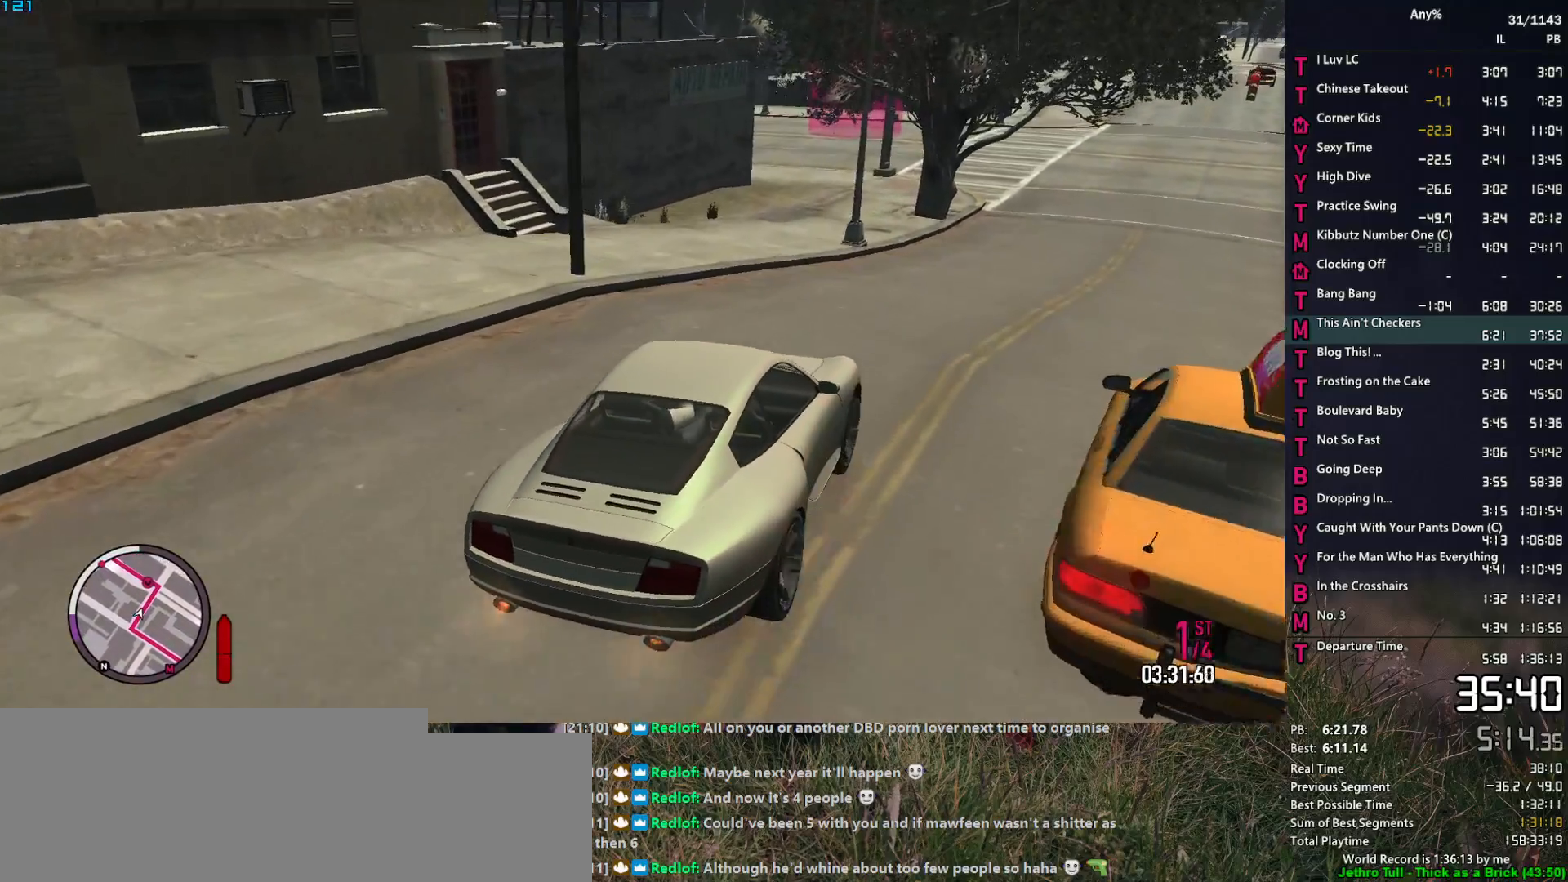
{"keys": ["w"], "mouse": [], "events": [[184, "a", "down"], [234, "a", "up"]]}
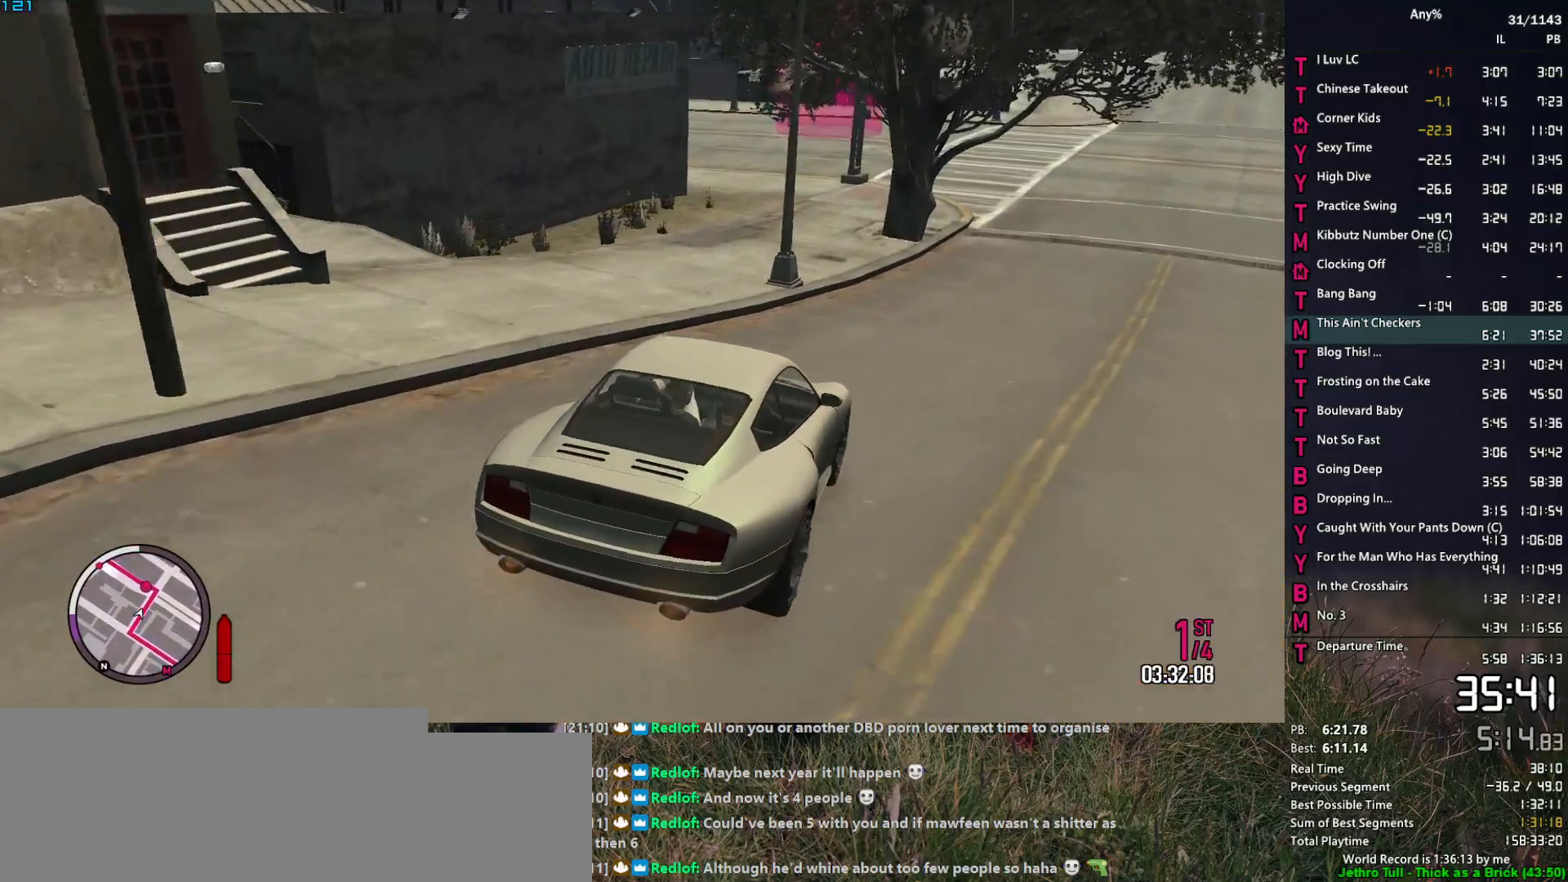
{"keys": ["w"], "mouse": [], "events": [[350, "a", "down"], [484, "a", "up"]]}
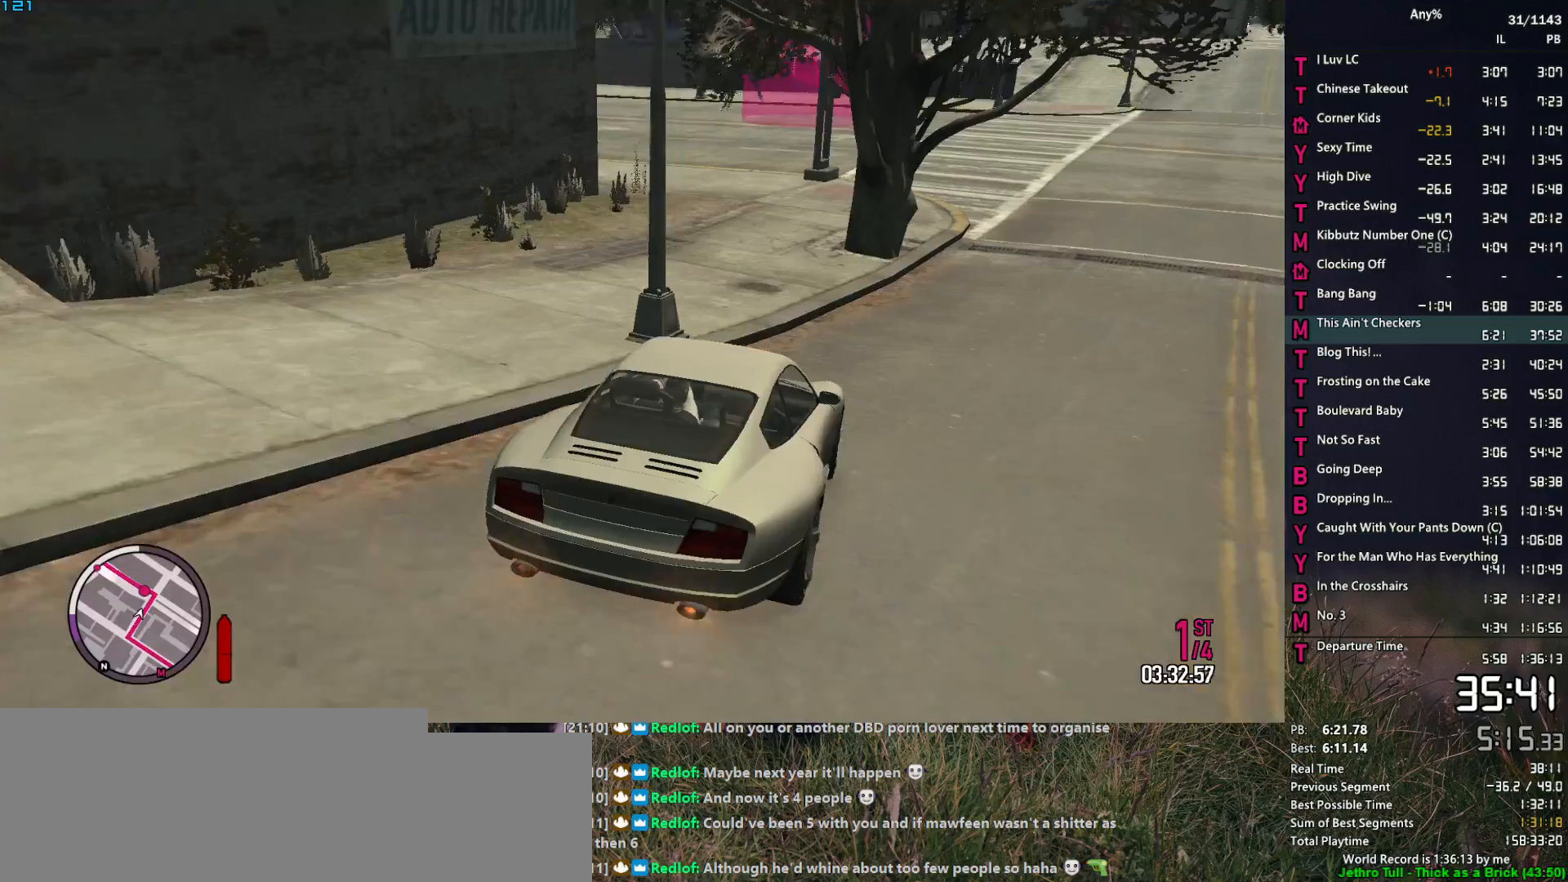
{"keys": ["a", "w"], "mouse": [], "events": [[134, "a", "down"], [367, "a", "up"], [450, "a", "down"]]}
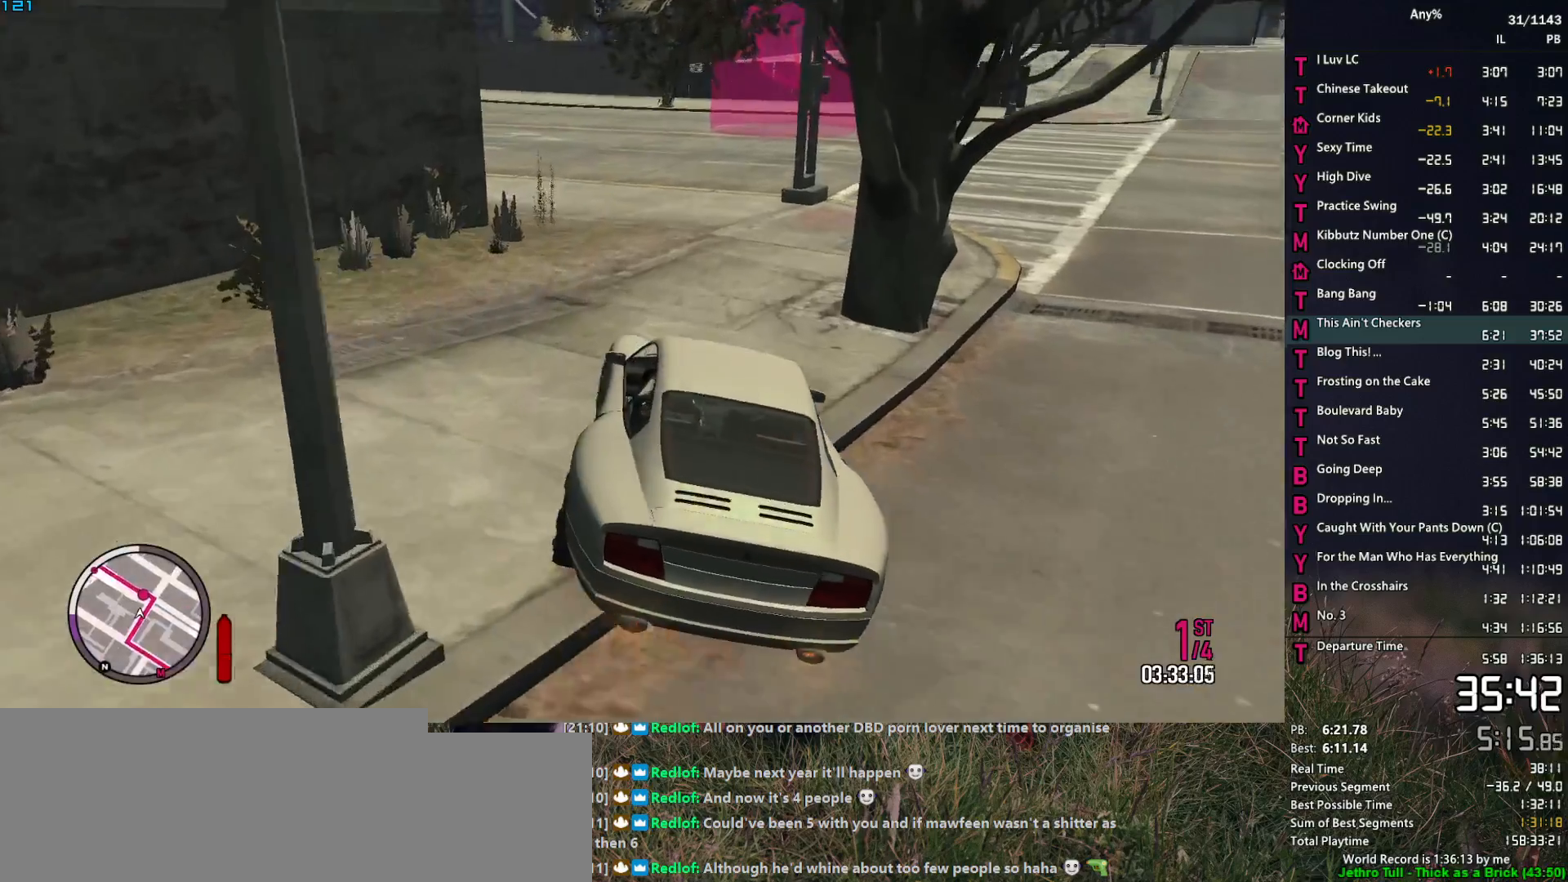
{"keys": ["a", "w"], "mouse": [], "events": [[100, "a", "up"], [184, "a", "down"]]}
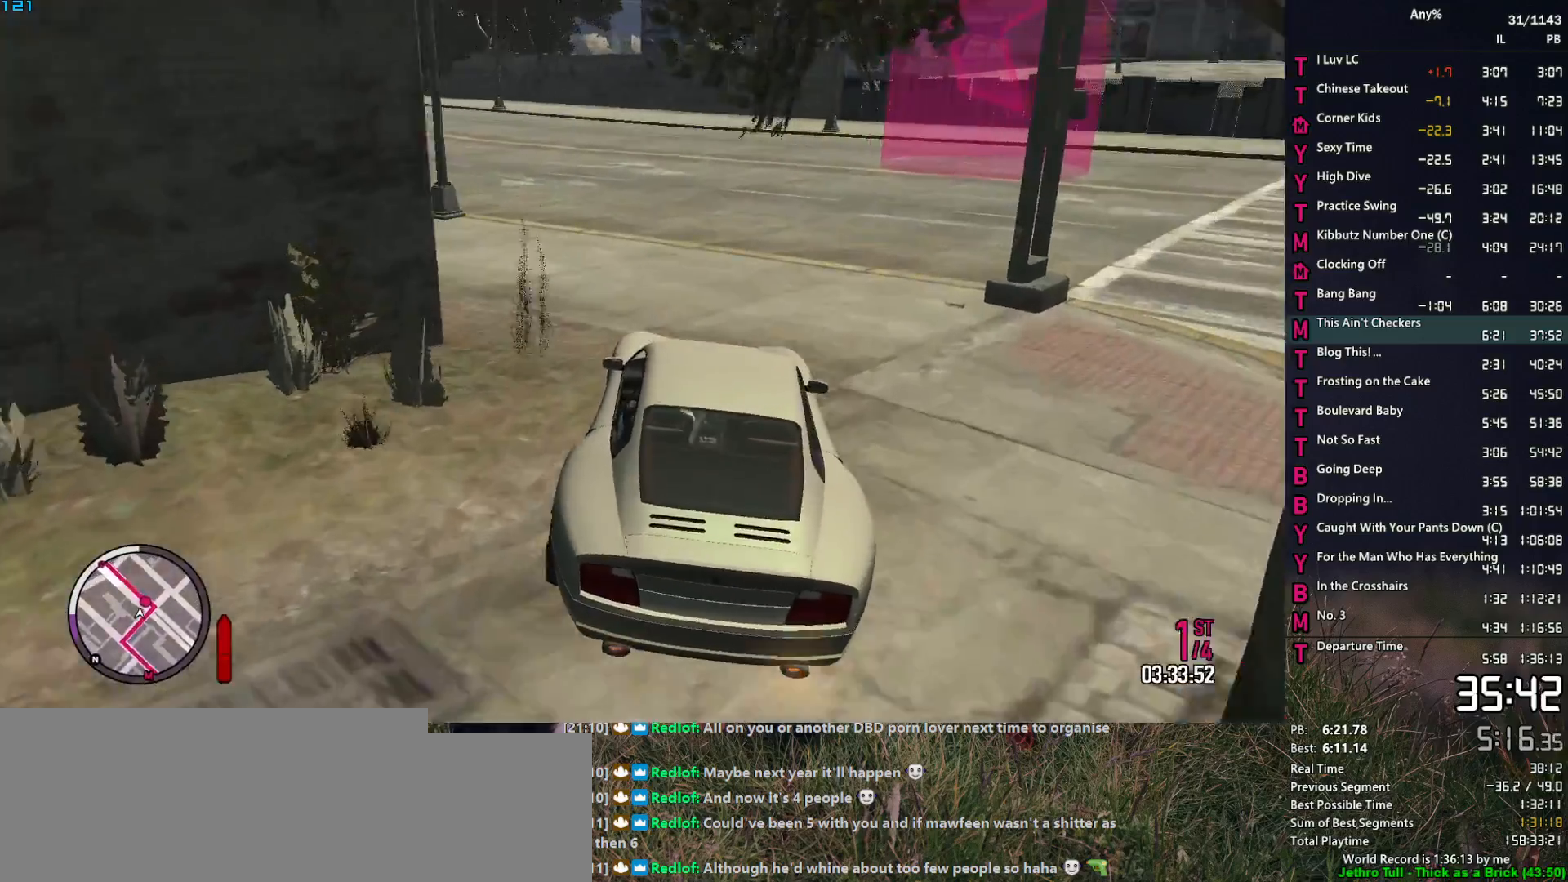
{"keys": ["a", "w"], "mouse": [], "events": [[200, "a", "up"], [250, "a", "down"]]}
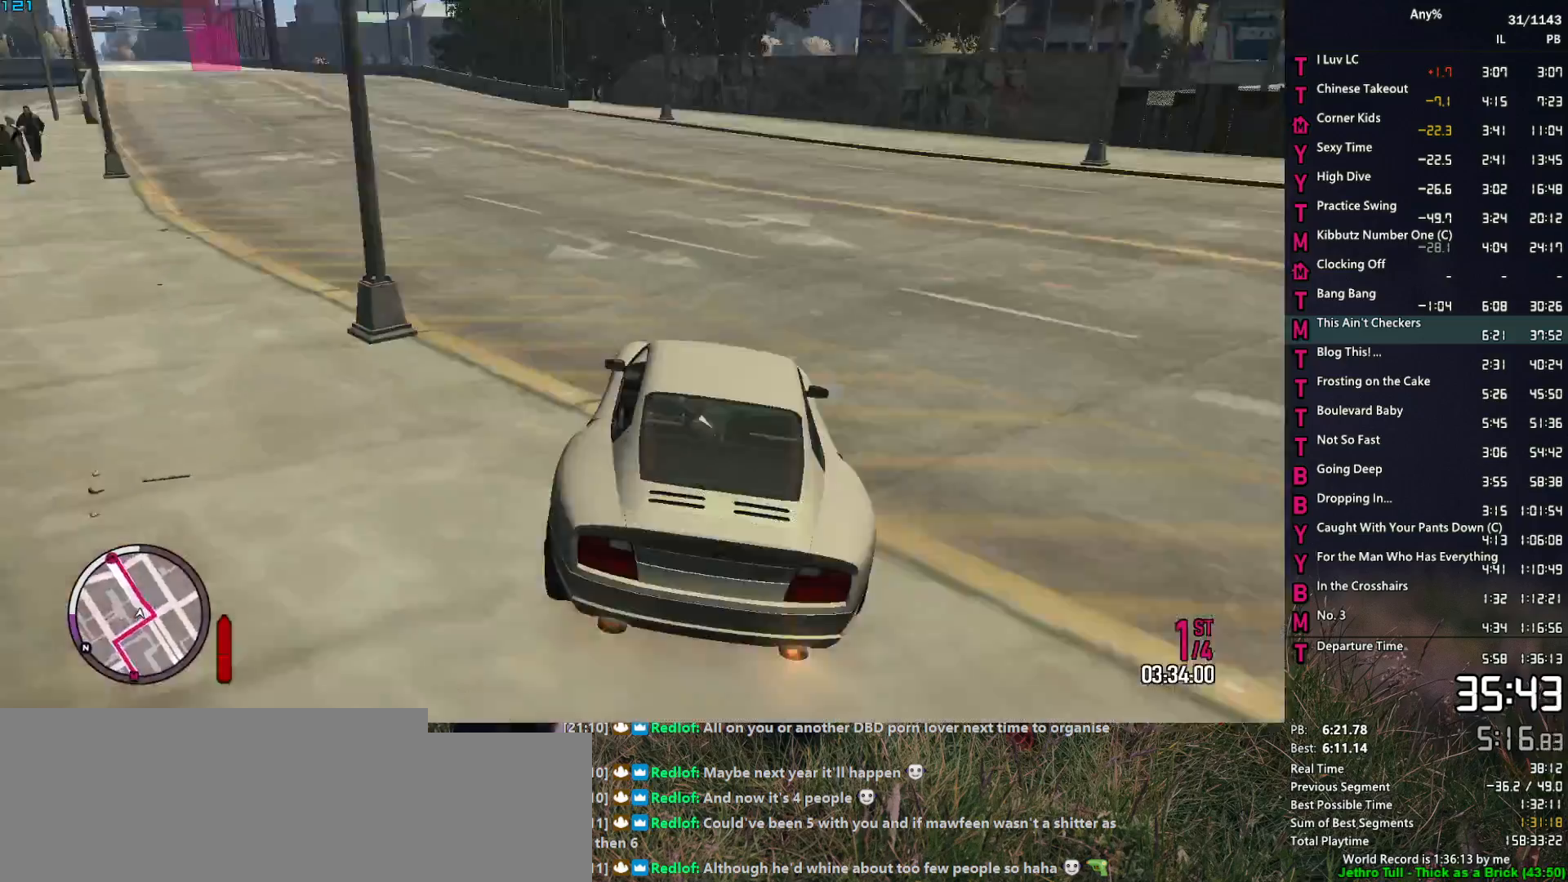
{"keys": ["w"], "mouse": [], "events": [[217, "a", "up"], [367, "caps_lock", "down"], [450, "caps_lock", "up"]]}